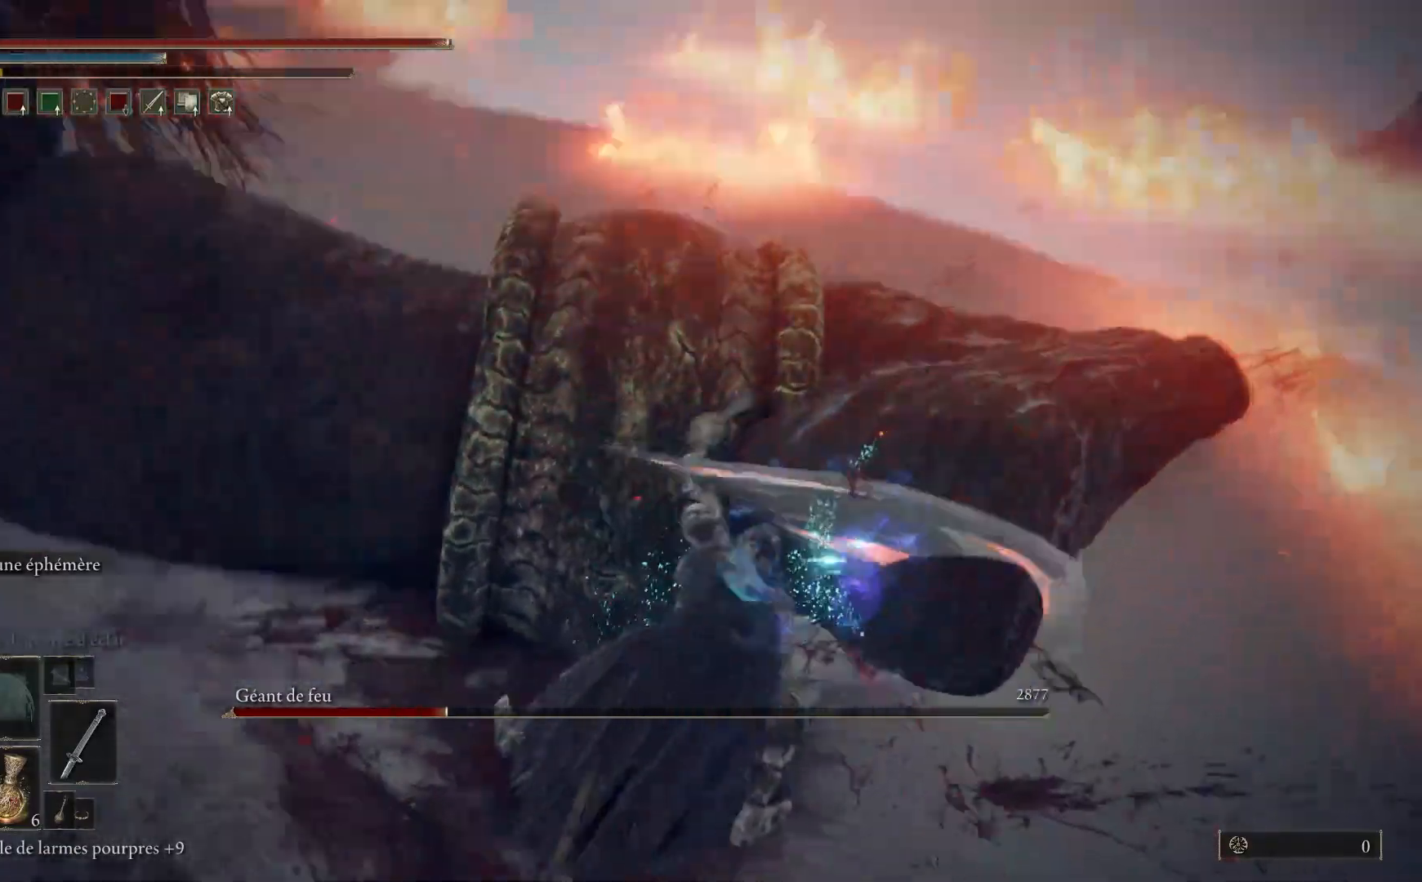
Gameplay with a controller (Xbox layout); each line is a JSON object with the inputs held at the frame after it. "events" lists button and stick changes between this image and that frame as [ms after this image, input, new state], when the widget could be followed in between.
{"buttons": [], "left_stick": "left", "right_stick": "center", "events": [[117, "right_stick", "center"], [250, "left_stick", "center"], [350, "left_stick", "left"]]}
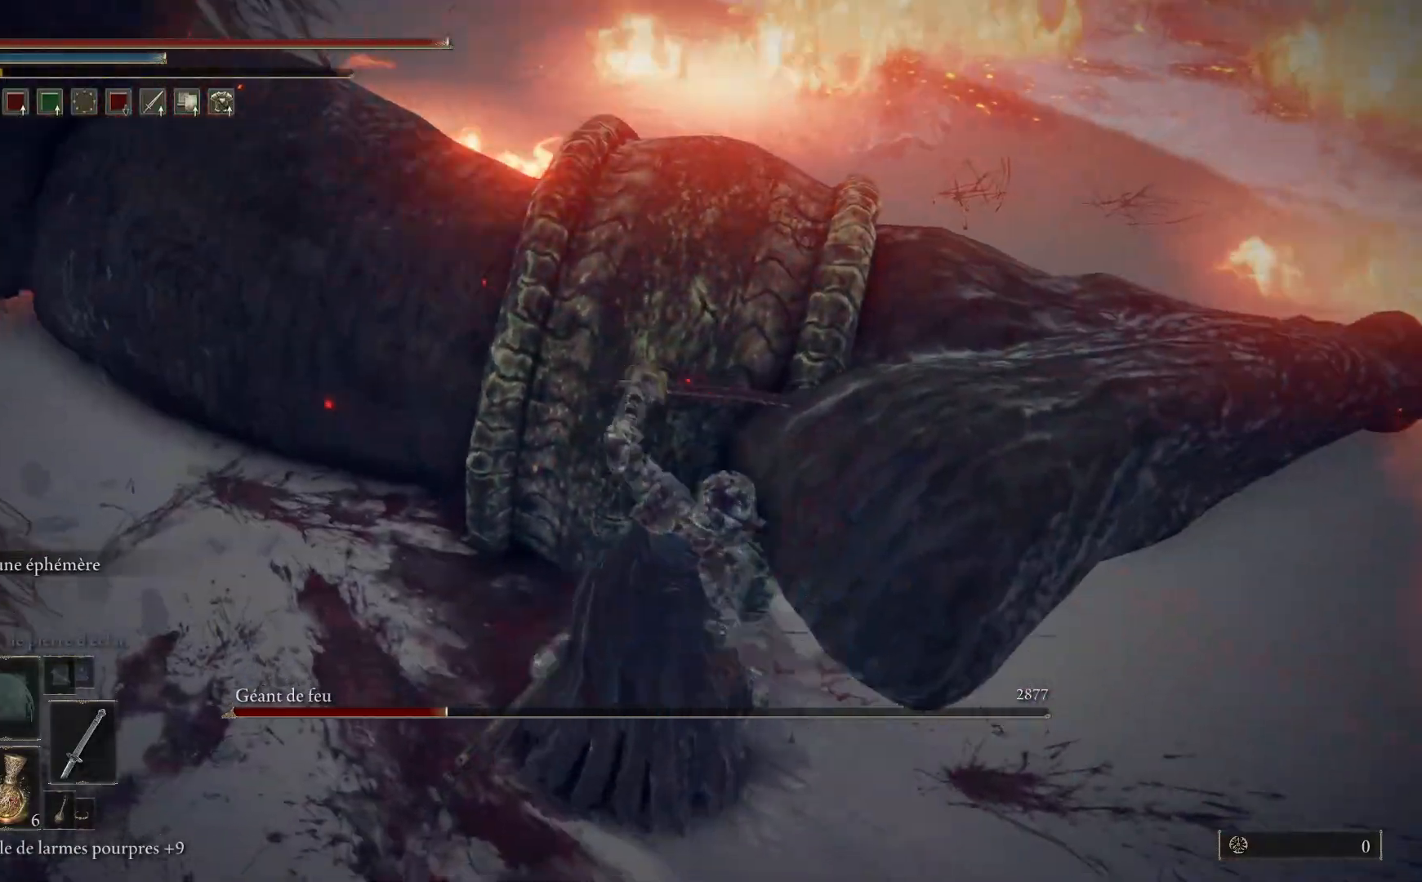
{"buttons": [], "left_stick": "right", "right_stick": "down-right", "events": [[133, "right_stick", "down"], [333, "right_stick", "down-right"], [400, "left_stick", "up"], [500, "left_stick", "right"]]}
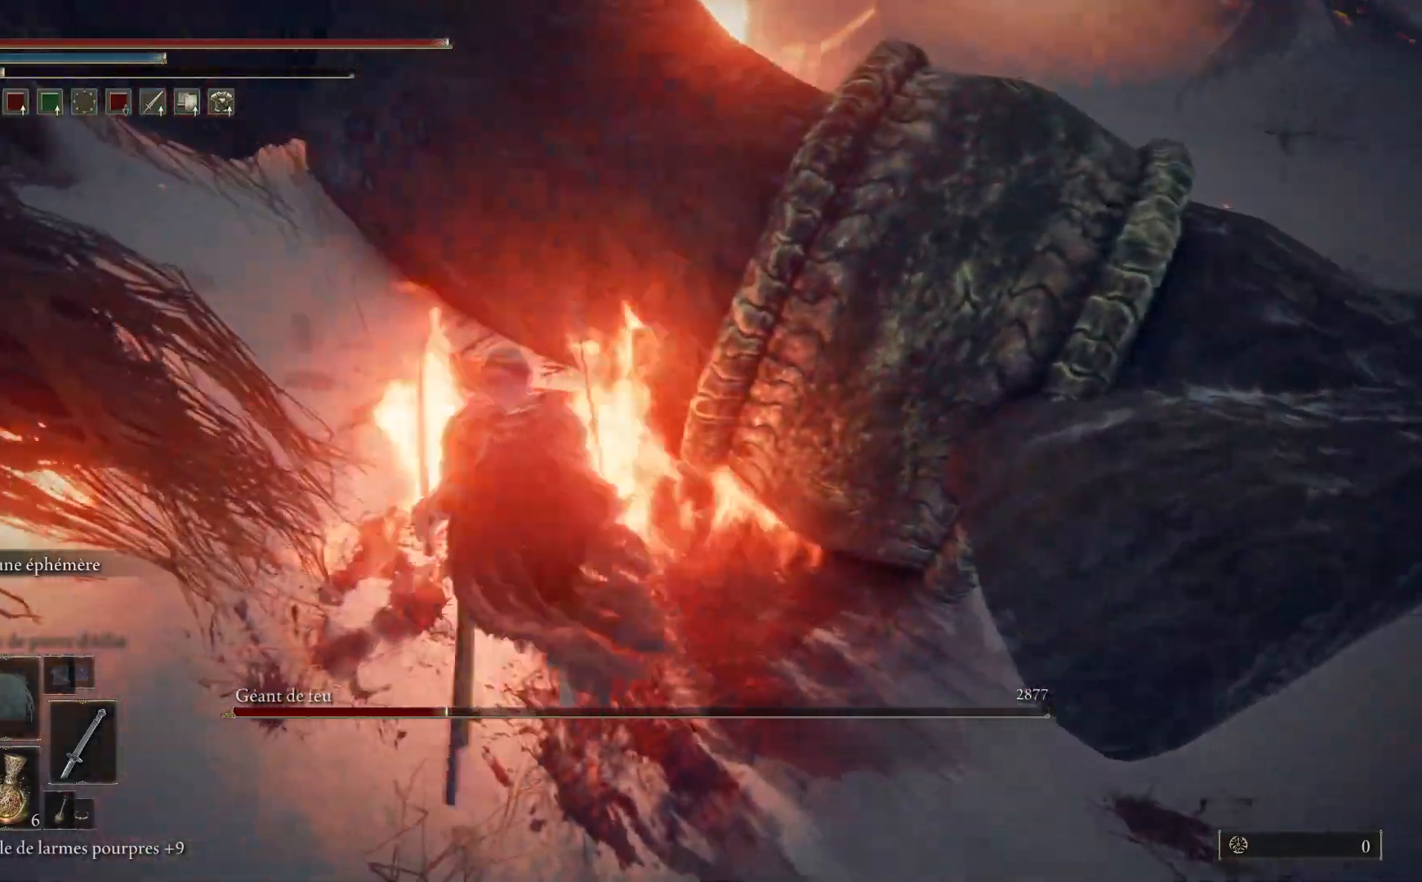
{"buttons": [], "left_stick": "down-right", "right_stick": "center", "events": [[33, "right_stick", "center"], [133, "B", "down"], [167, "left_stick", "down-right"], [267, "B", "up"]]}
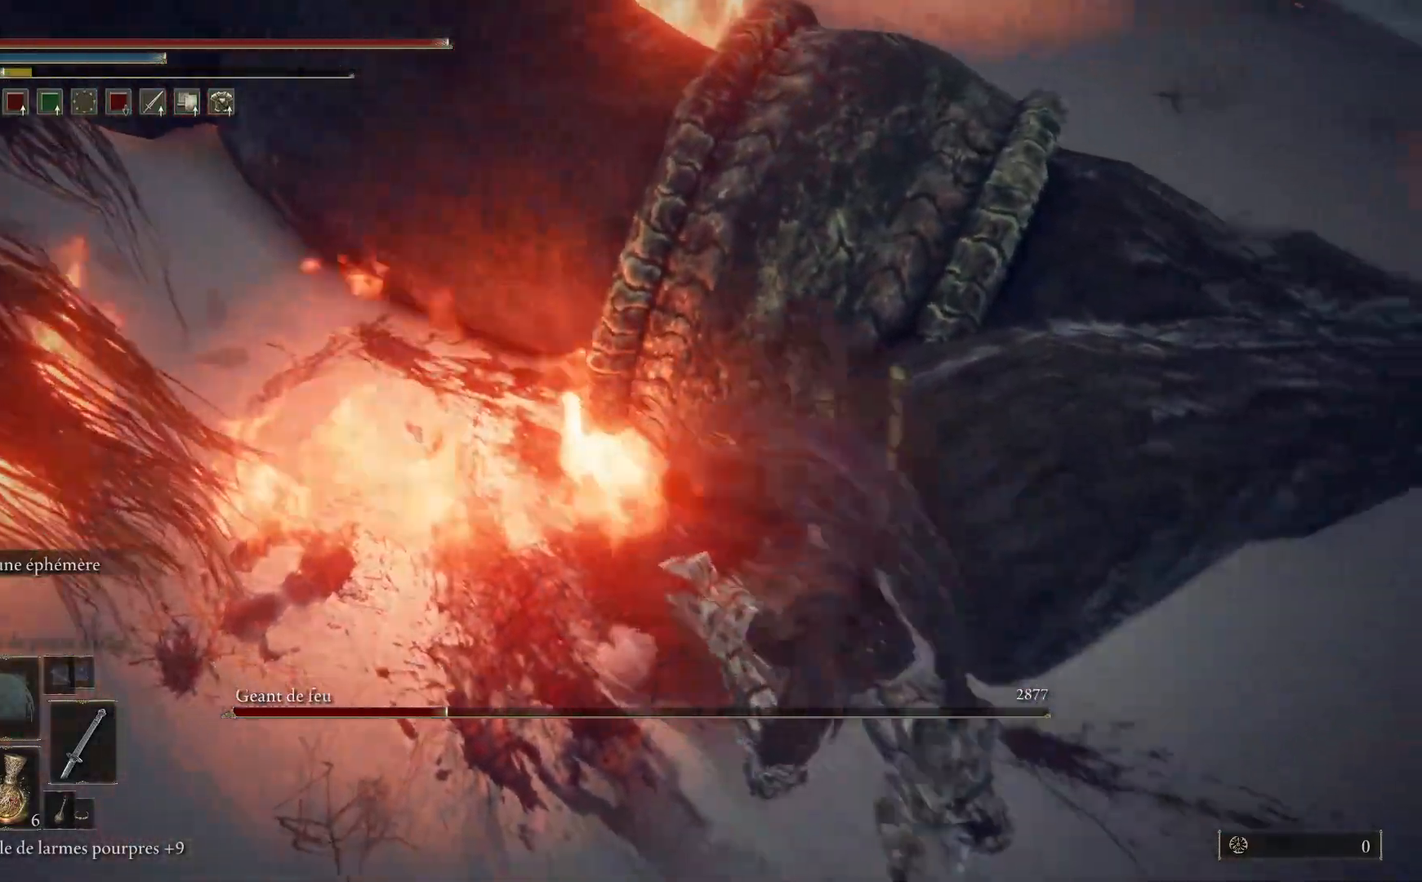
{"buttons": [], "left_stick": "up-left", "right_stick": "left", "events": [[83, "left_stick", "down-left"], [167, "left_stick", "left"], [367, "left_stick", "up-left"], [417, "right_stick", "left"]]}
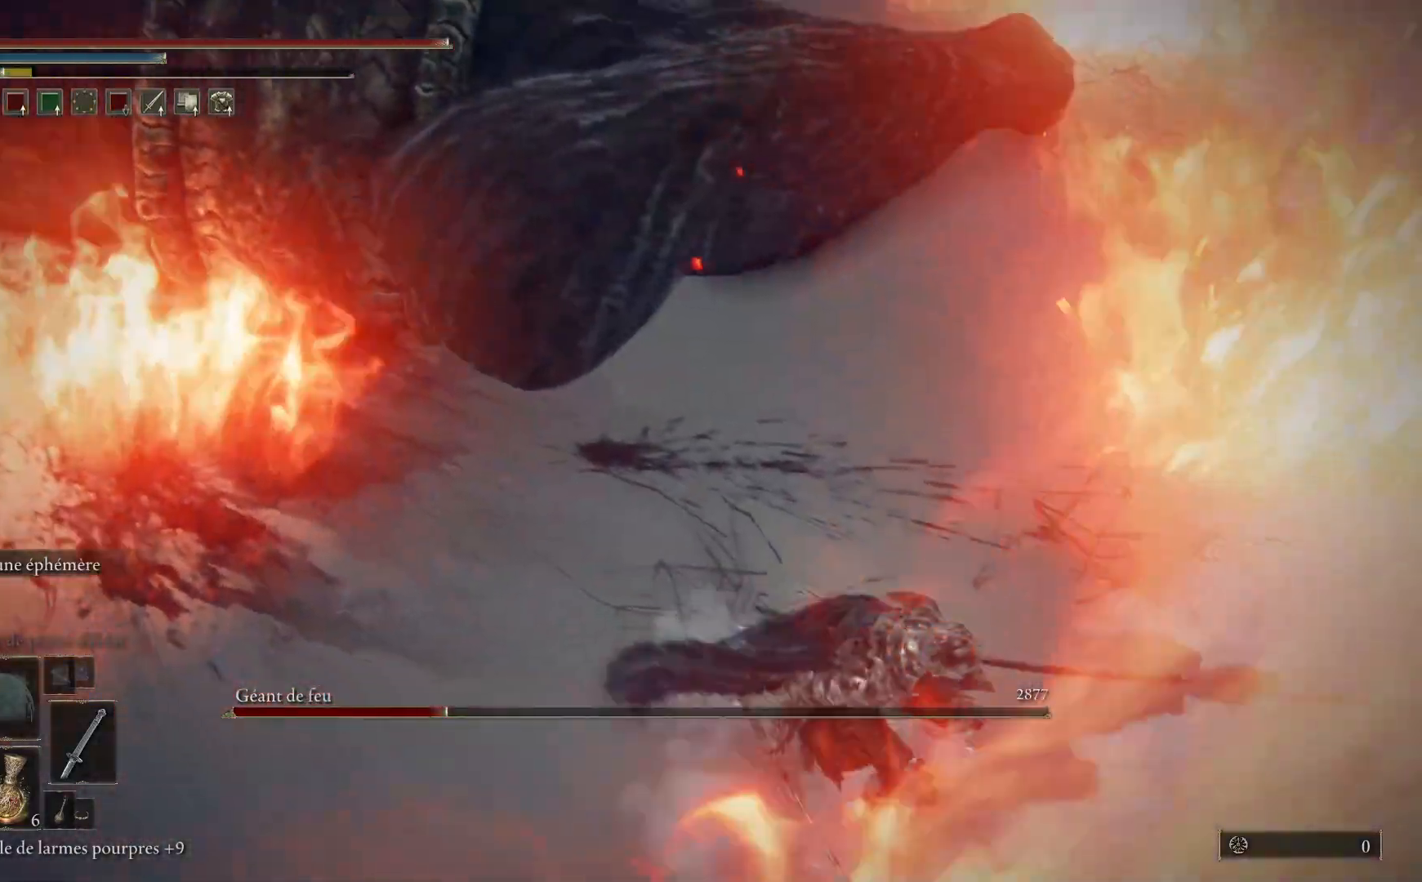
{"buttons": [], "left_stick": "up-left", "right_stick": "center", "events": [[100, "right_stick", "center"]]}
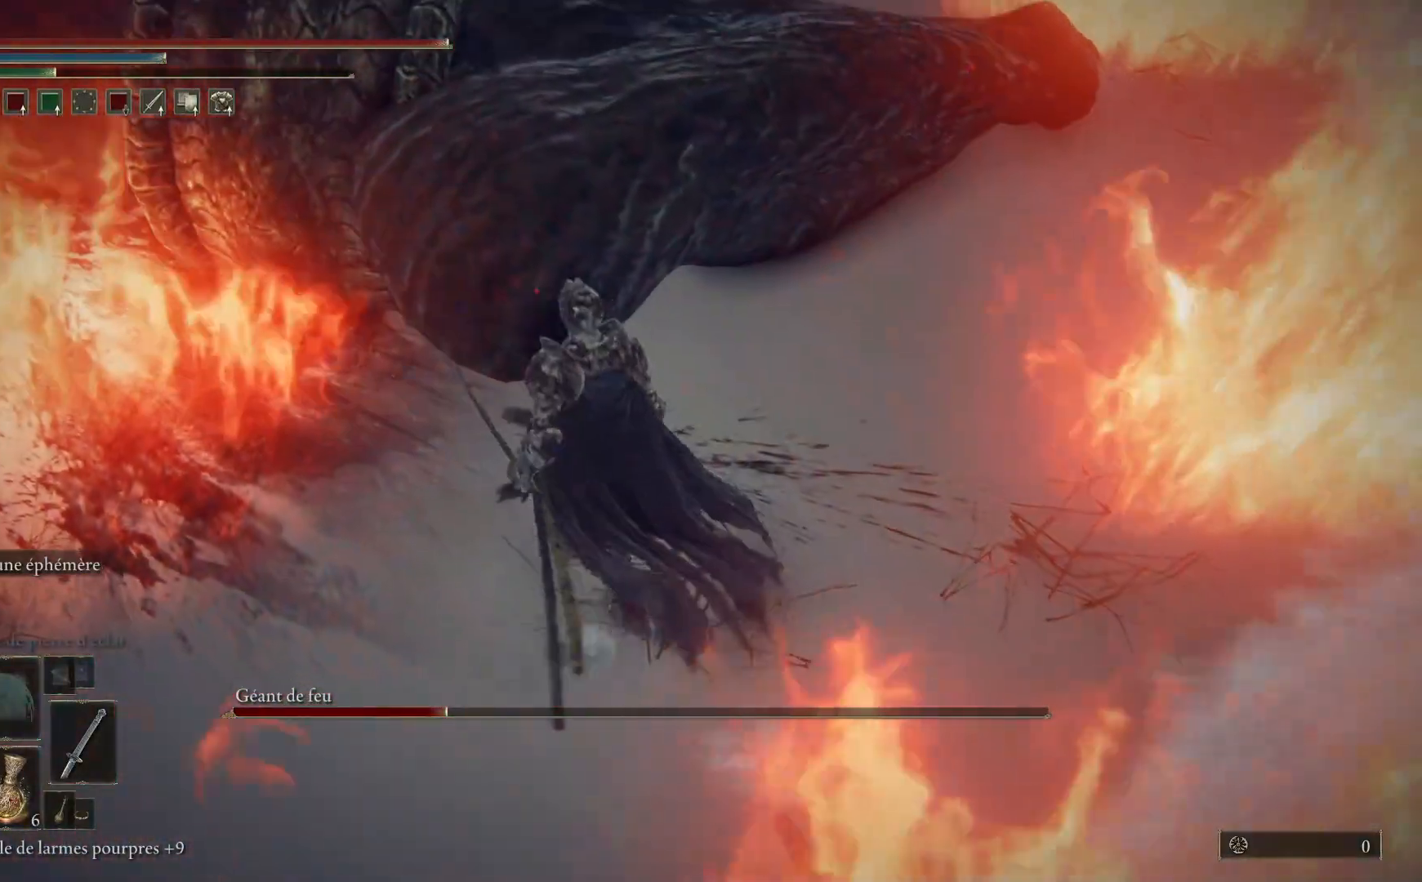
{"buttons": [], "left_stick": "center", "right_stick": "center", "events": [[67, "left_stick", "center"], [350, "right_stick", "up-left"], [483, "right_stick", "center"]]}
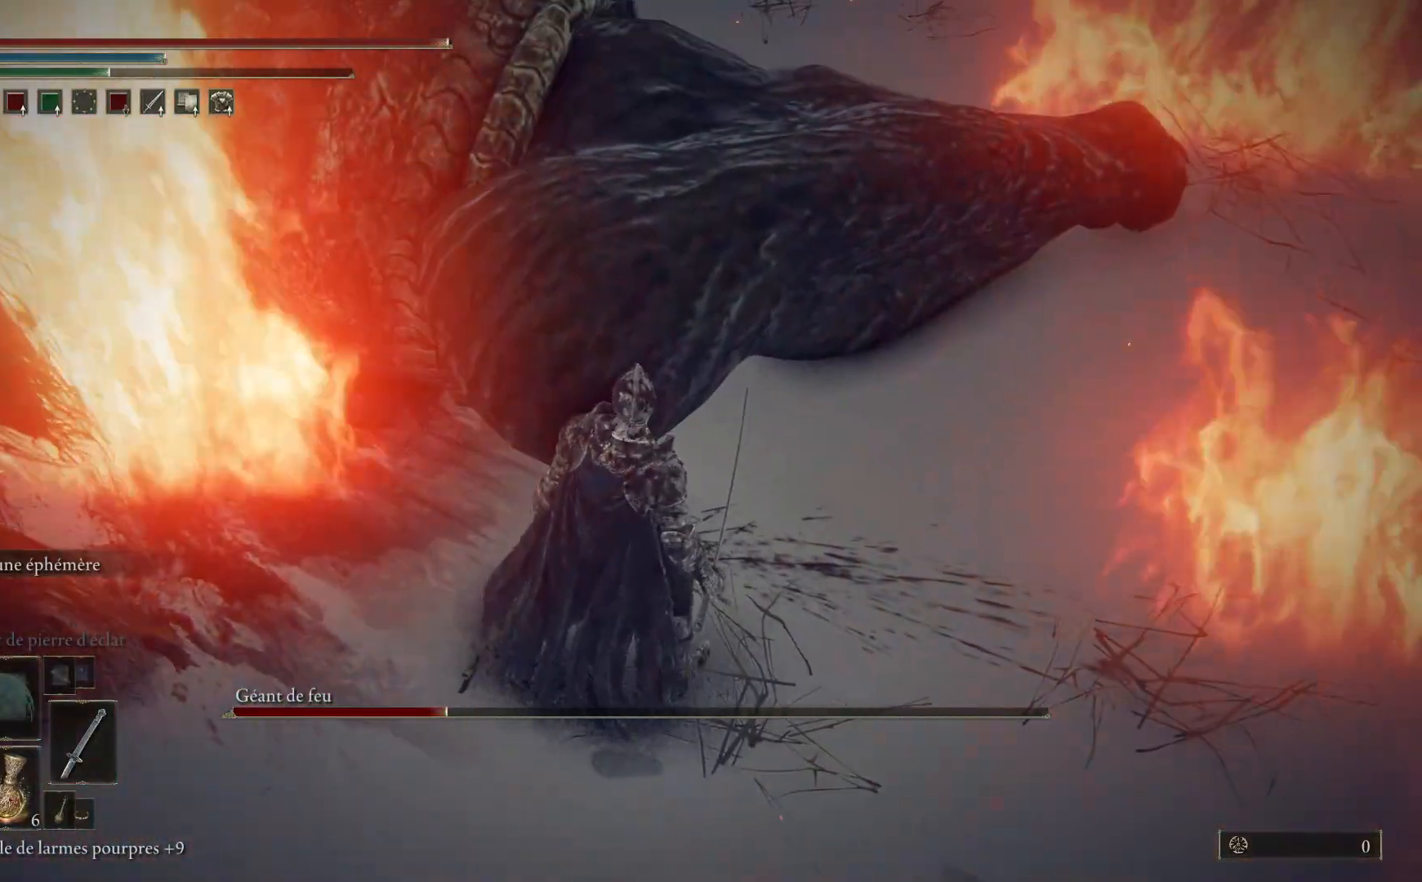
{"buttons": ["R3"], "left_stick": "center", "right_stick": "center", "events": [[467, "R3", "down"]]}
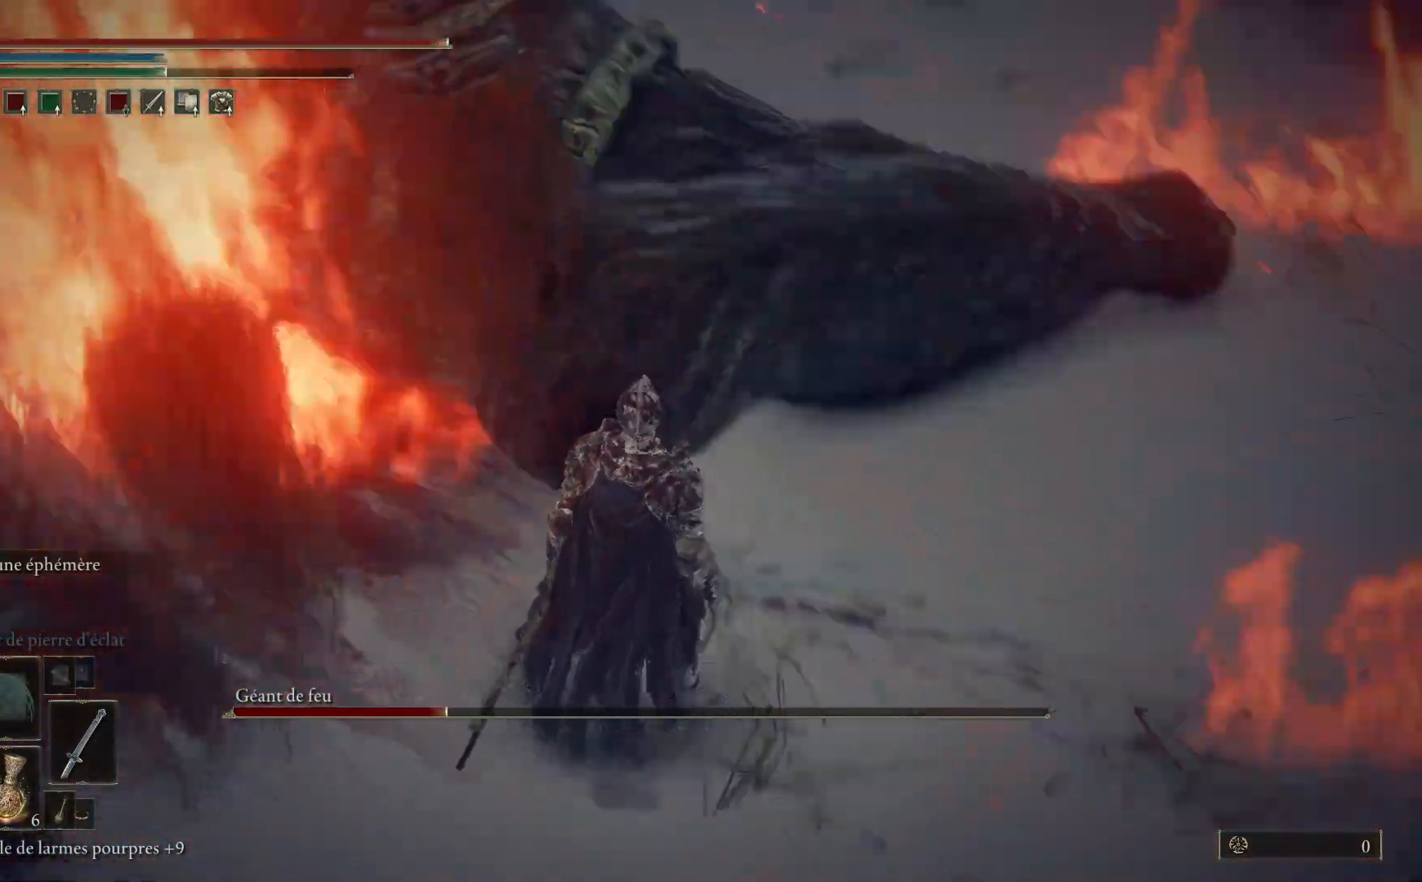
{"buttons": [], "left_stick": "down-right", "right_stick": "center", "events": [[50, "R3", "up"], [317, "left_stick", "right"], [450, "left_stick", "down-right"]]}
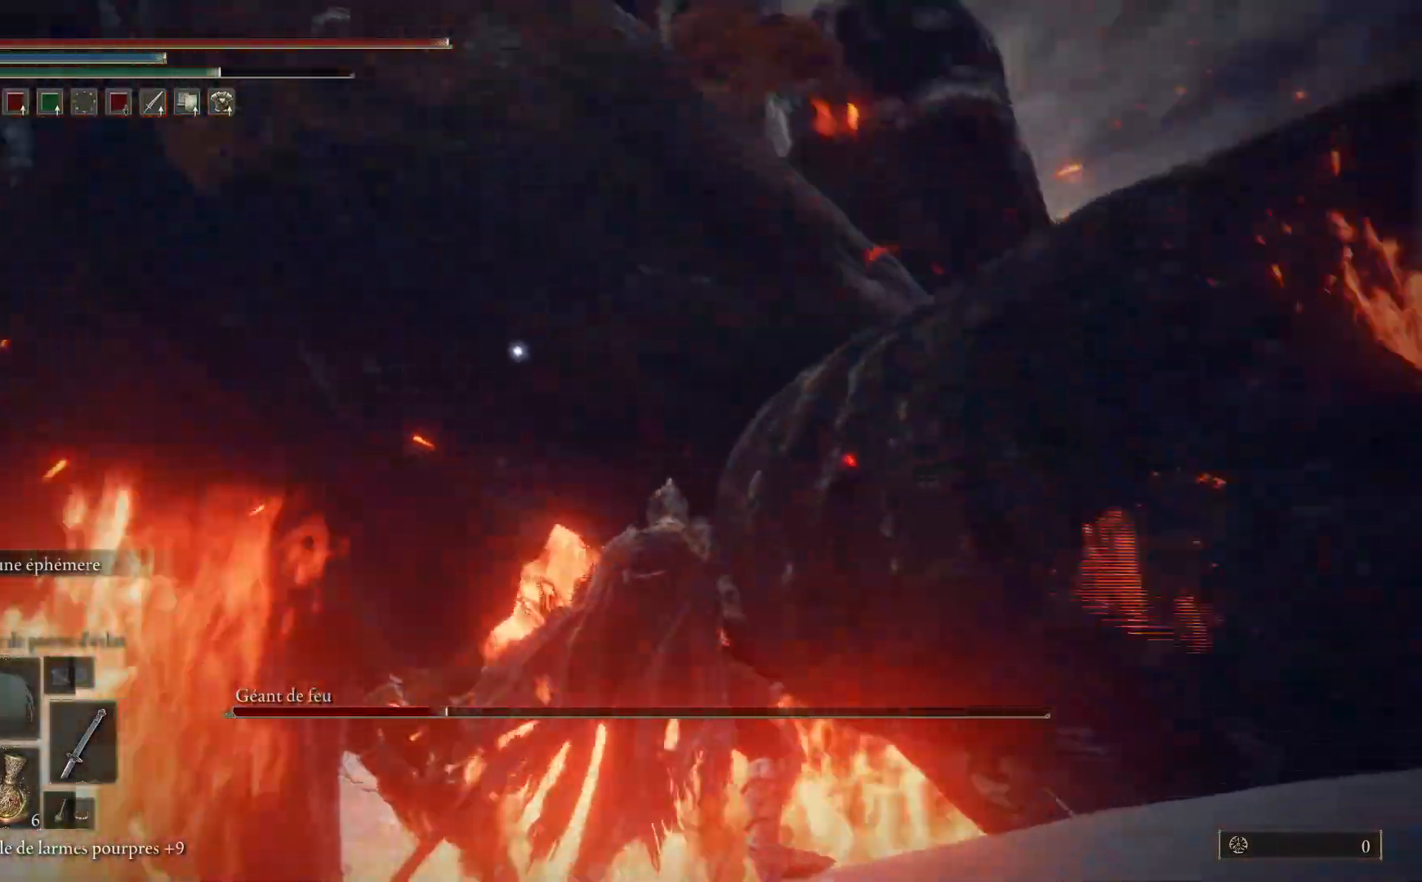
{"buttons": [], "left_stick": "down-left", "right_stick": "down-right", "events": [[83, "R3", "down"], [167, "R3", "up"], [300, "right_stick", "down"], [317, "left_stick", "down-left"], [467, "right_stick", "down-right"]]}
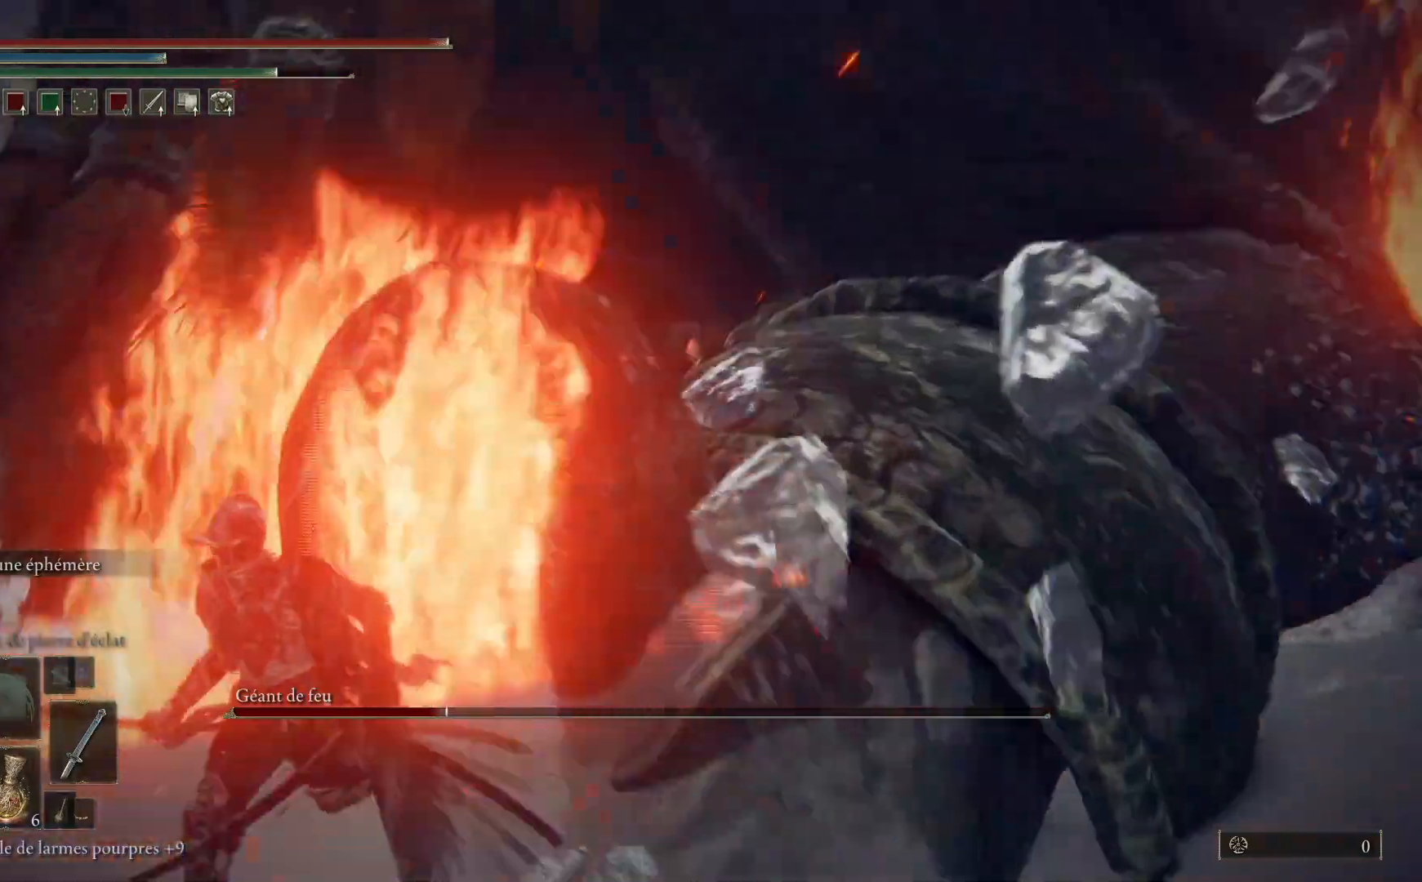
{"buttons": [], "left_stick": "up-right", "right_stick": "right", "events": [[183, "left_stick", "center"], [267, "right_stick", "right"], [300, "left_stick", "up"], [483, "left_stick", "up-right"]]}
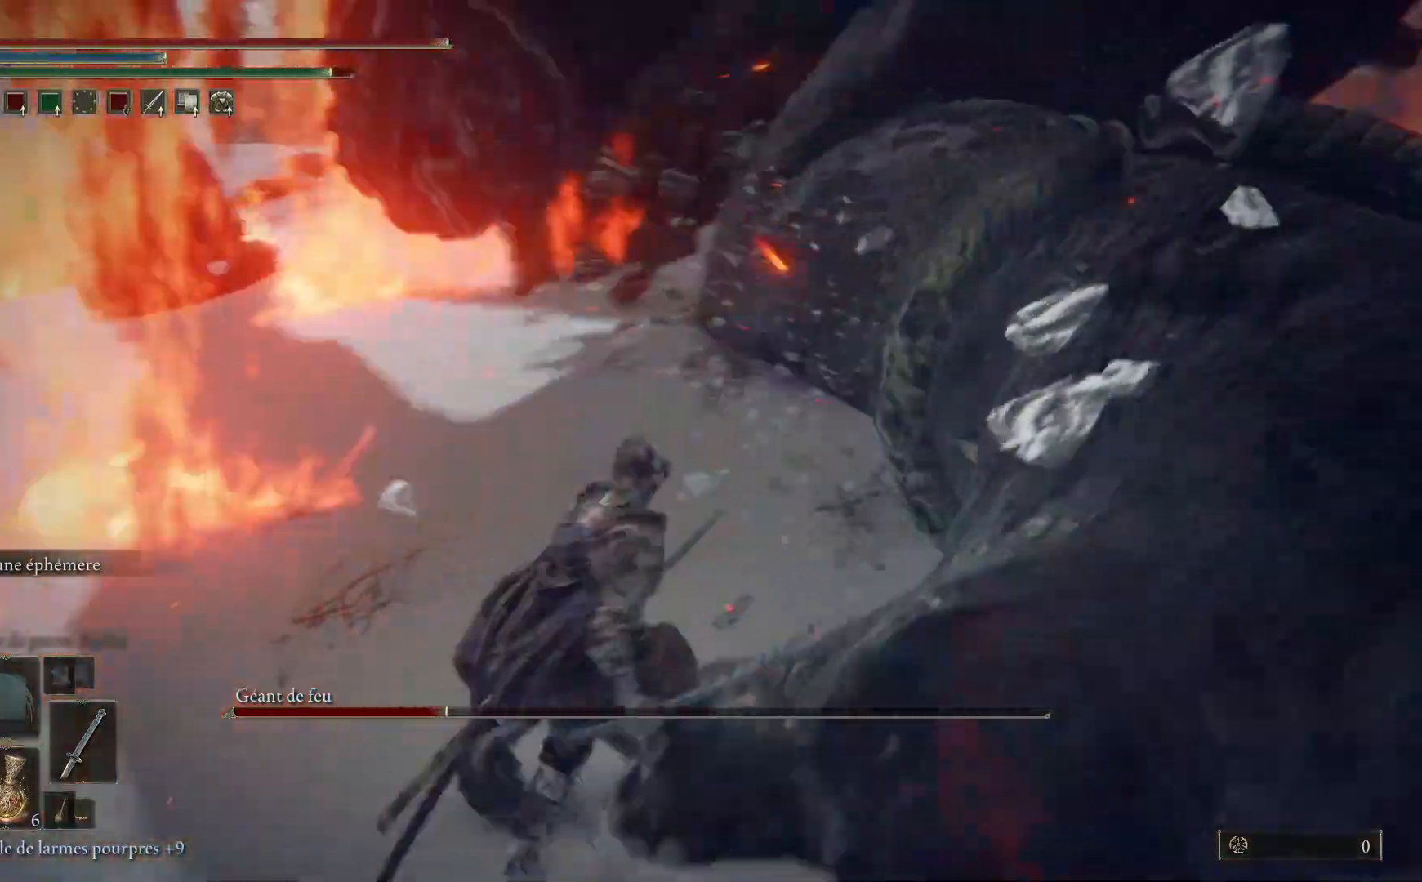
{"buttons": [], "left_stick": "up", "right_stick": "right", "events": [[150, "right_stick", "center"], [400, "right_stick", "right"], [483, "left_stick", "up"]]}
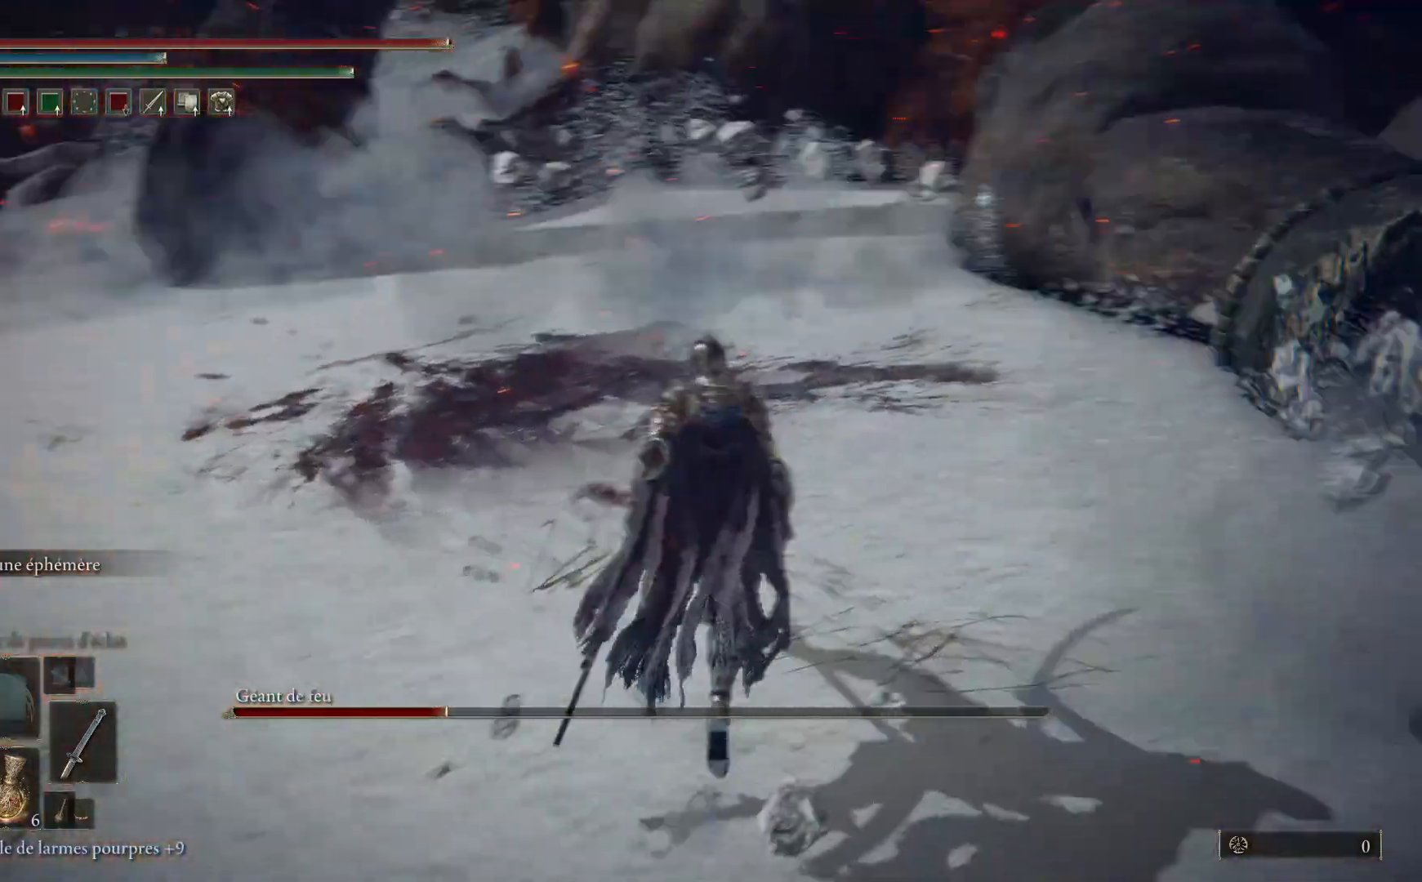
{"buttons": [], "left_stick": "up", "right_stick": "center", "events": [[150, "left_stick", "up-left"], [333, "right_stick", "center"], [367, "left_stick", "up"]]}
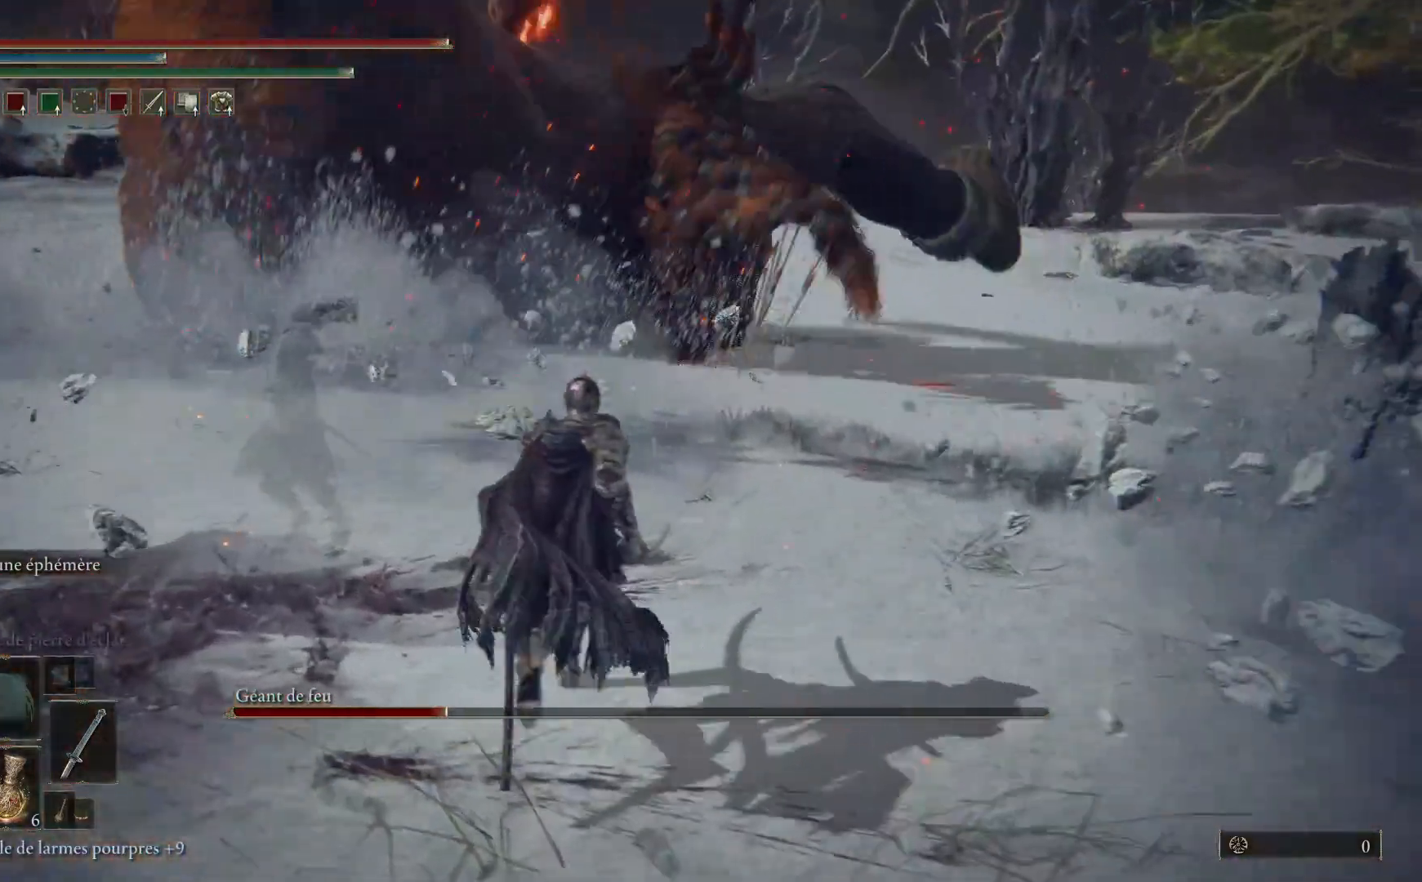
{"buttons": ["B"], "left_stick": "up", "right_stick": "center", "events": [[200, "B", "down"]]}
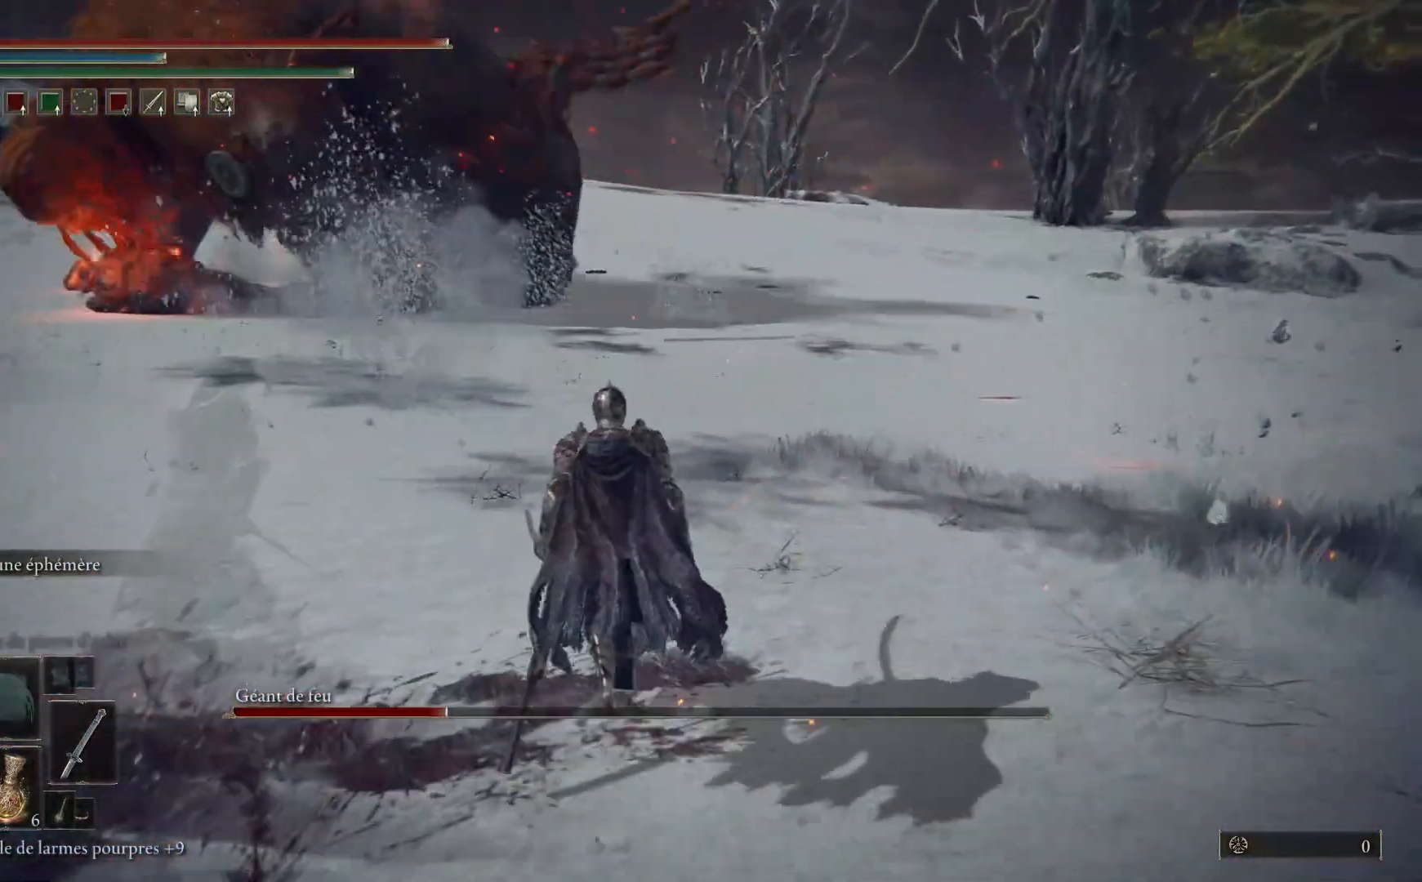
{"buttons": ["B"], "left_stick": "up", "right_stick": "center", "events": []}
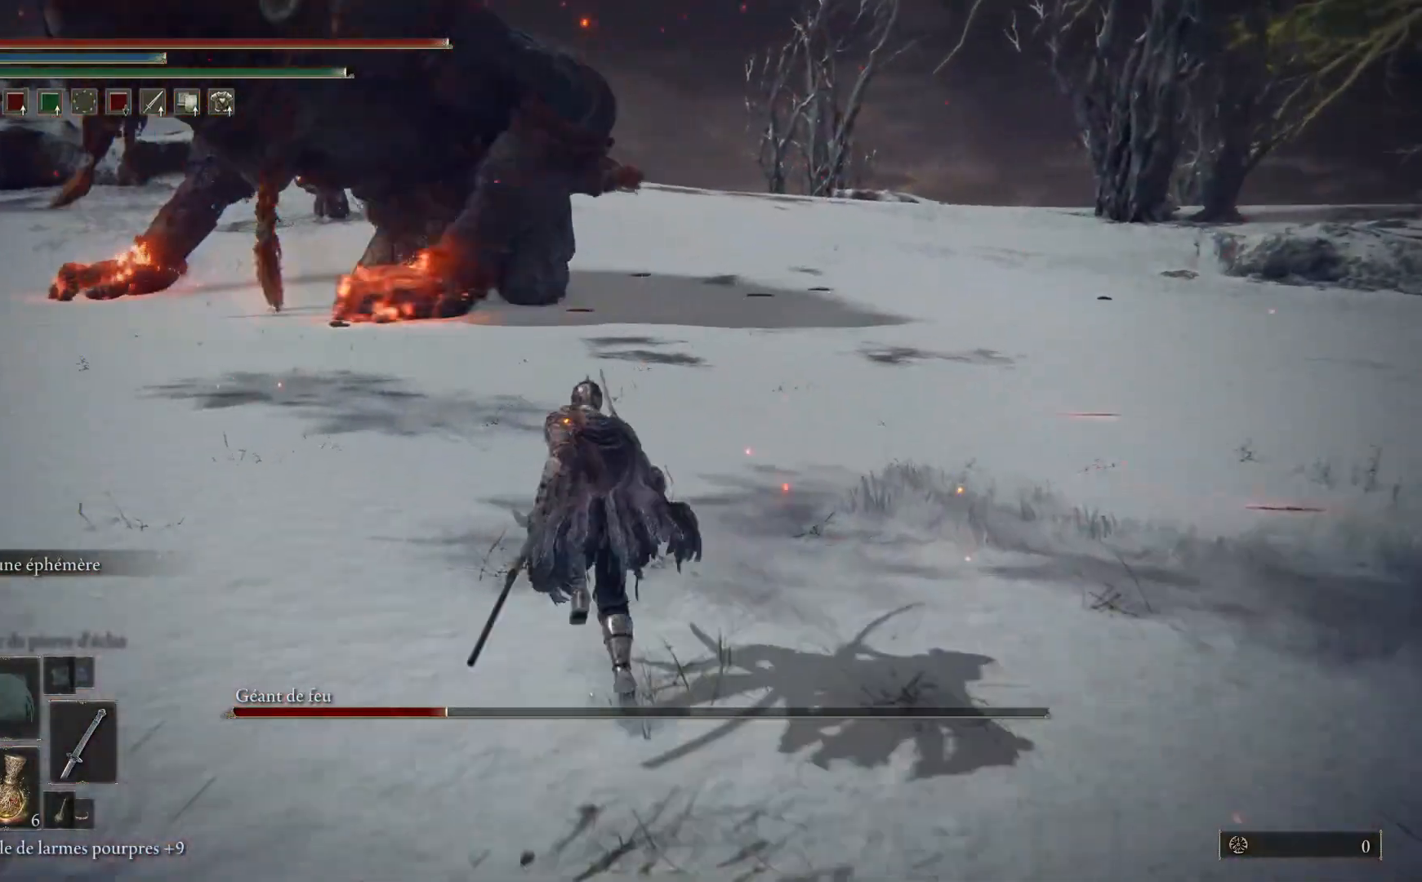
{"buttons": ["B"], "left_stick": "up", "right_stick": "center", "events": []}
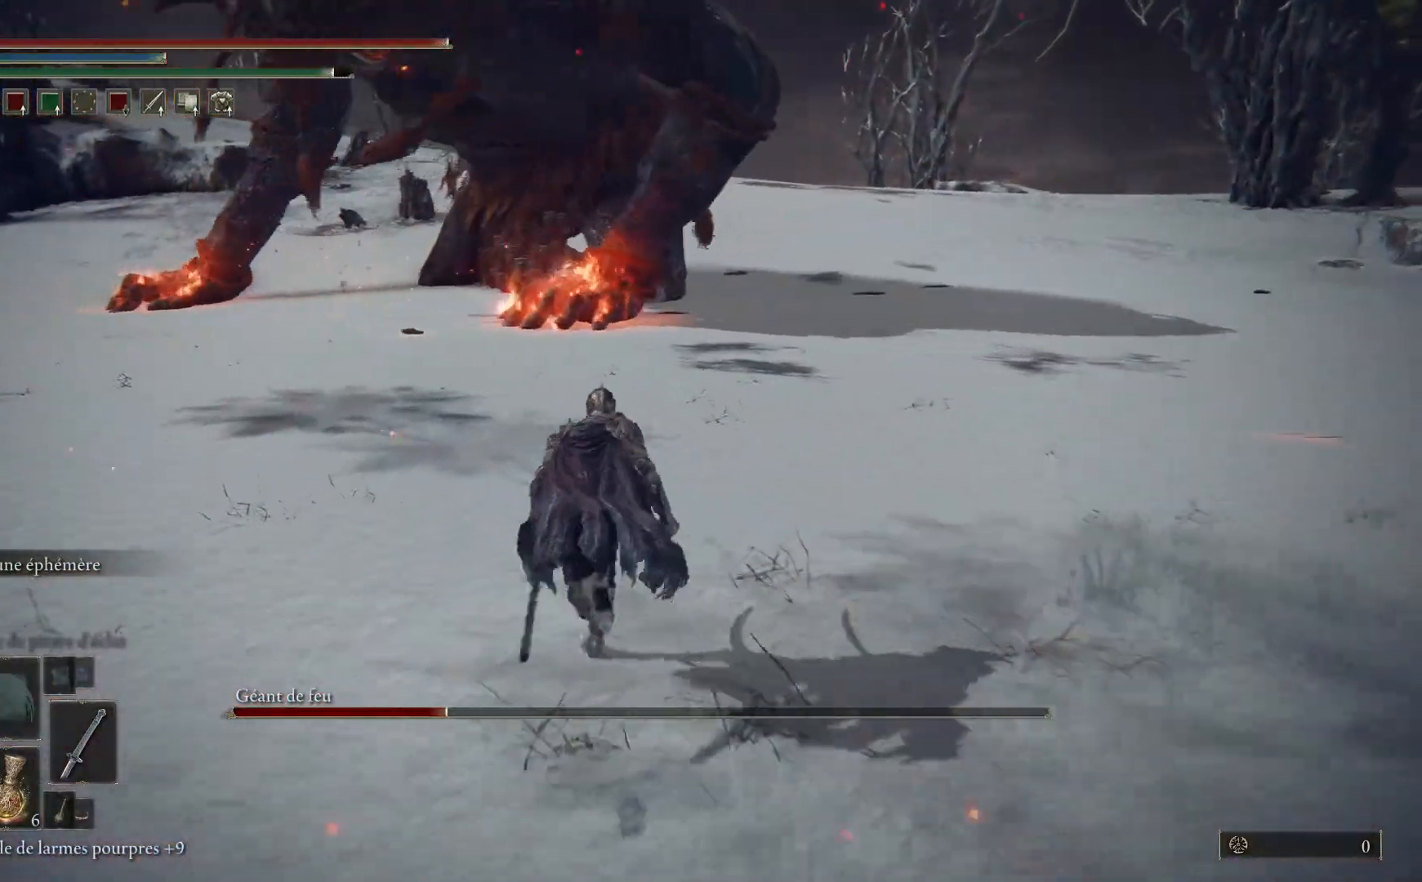
{"buttons": ["B"], "left_stick": "up", "right_stick": "center", "events": []}
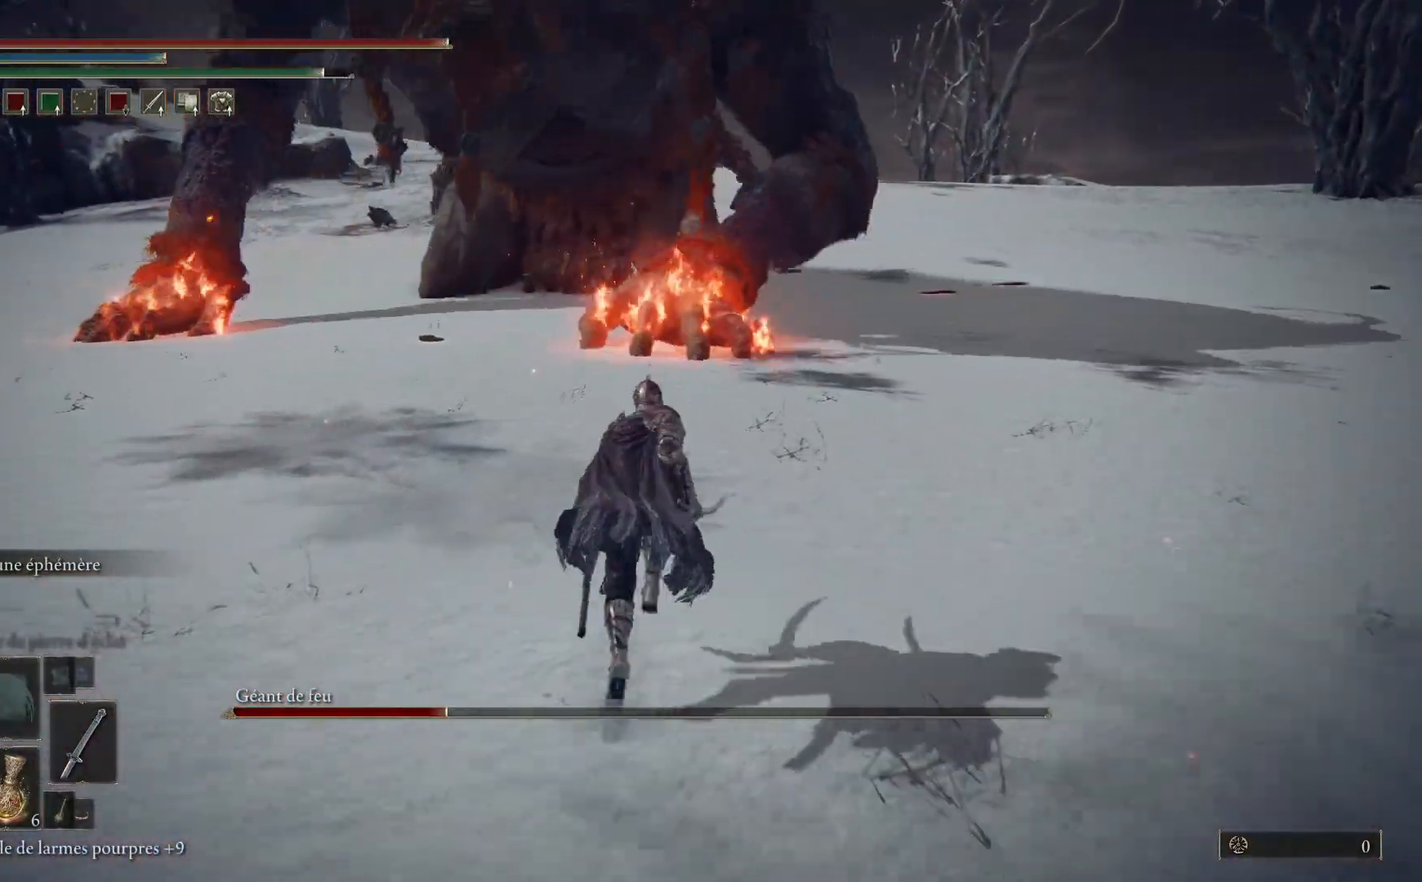
{"buttons": [], "left_stick": "up-right", "right_stick": "center", "events": [[33, "B", "up"], [233, "R3", "down"], [333, "R3", "up"], [433, "left_stick", "up-right"]]}
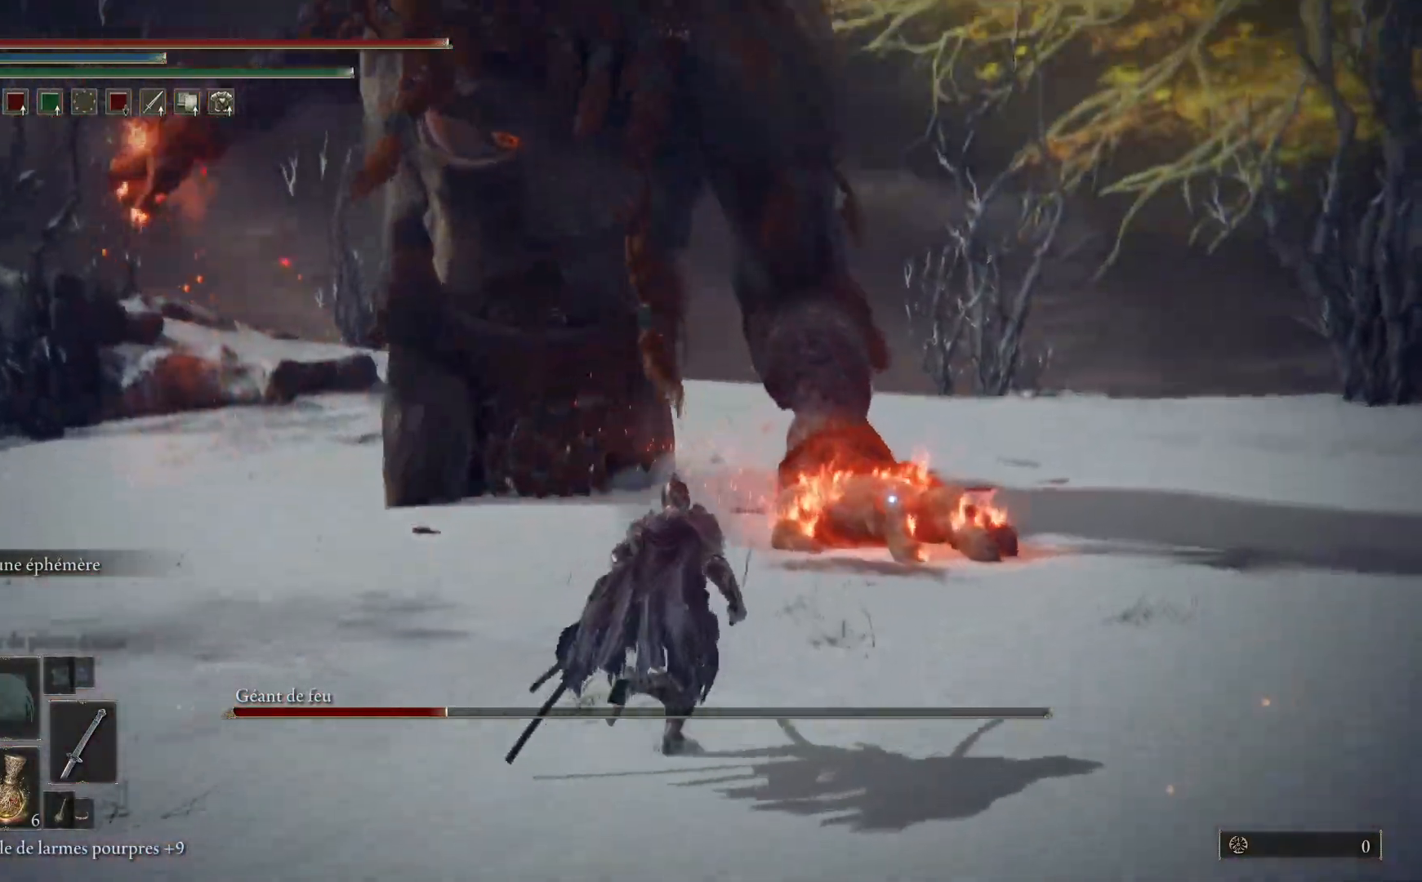
{"buttons": ["B"], "left_stick": "up", "right_stick": "center", "events": [[100, "B", "down"], [333, "left_stick", "up"], [400, "B", "up"], [467, "B", "down"]]}
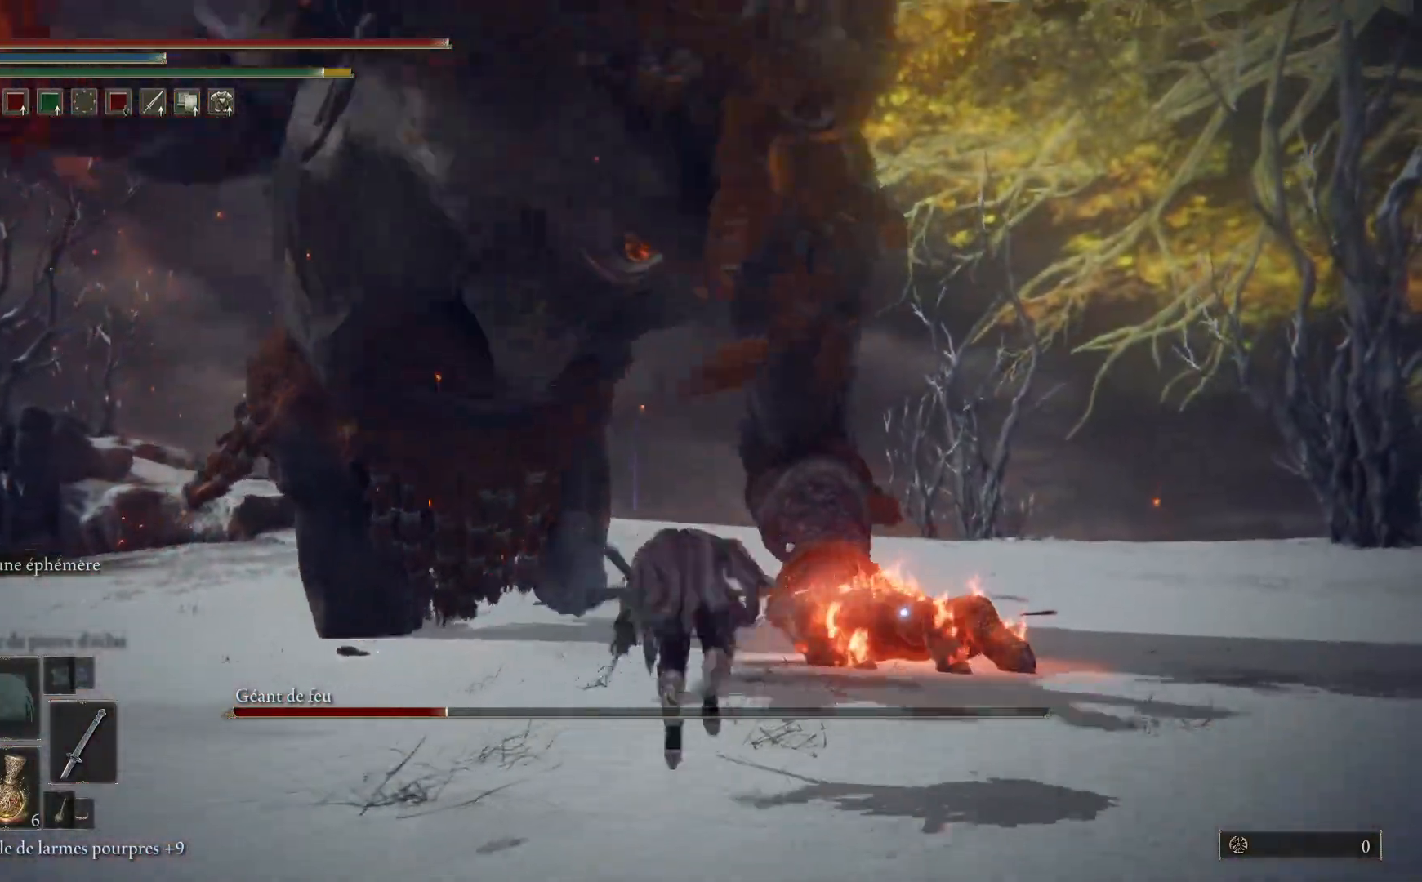
{"buttons": [], "left_stick": "up", "right_stick": "center", "events": [[50, "B", "up"]]}
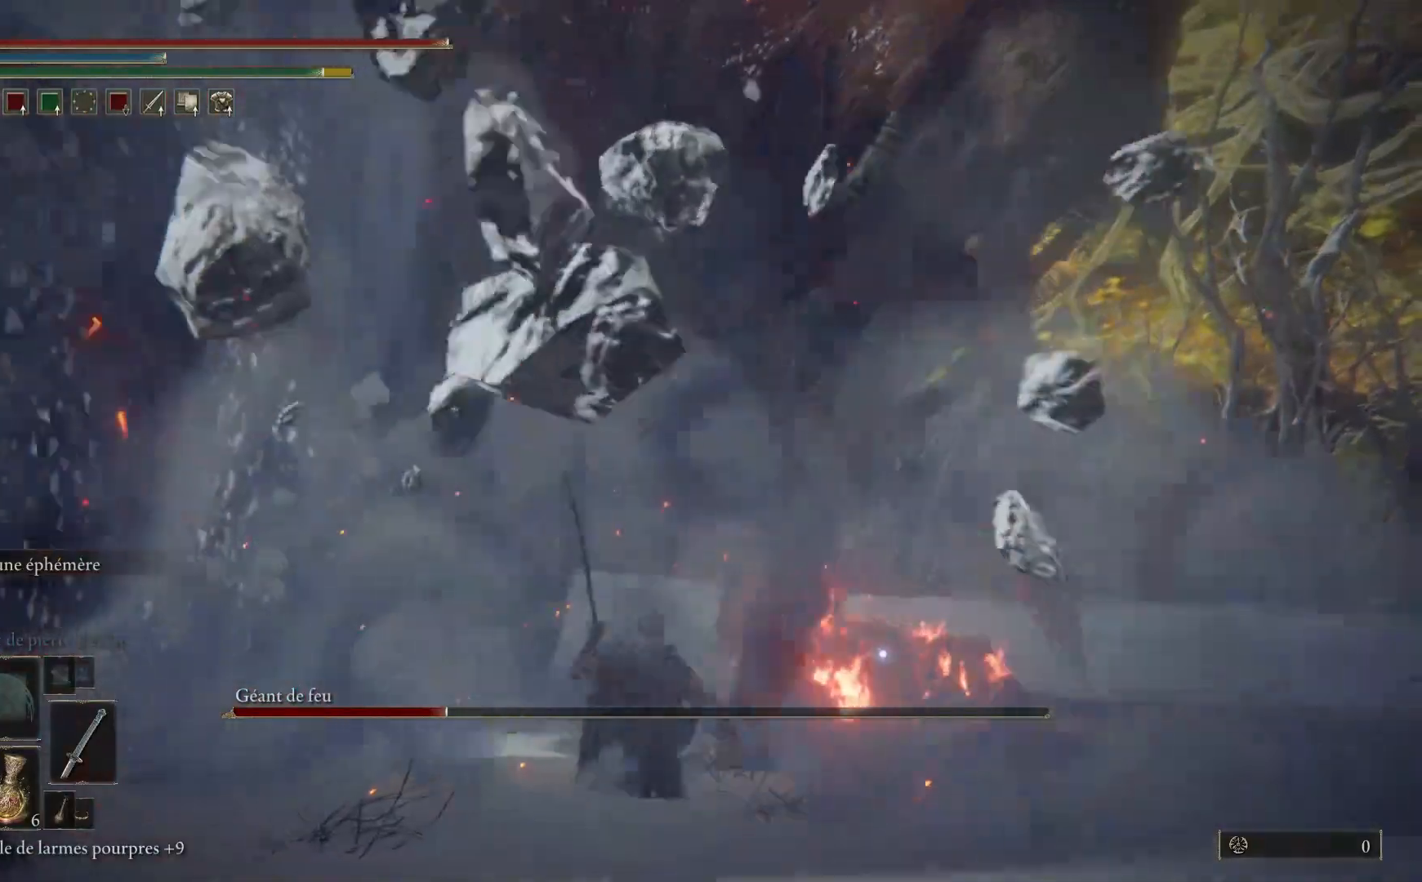
{"buttons": ["B"], "left_stick": "up", "right_stick": "center", "events": [[83, "B", "down"]]}
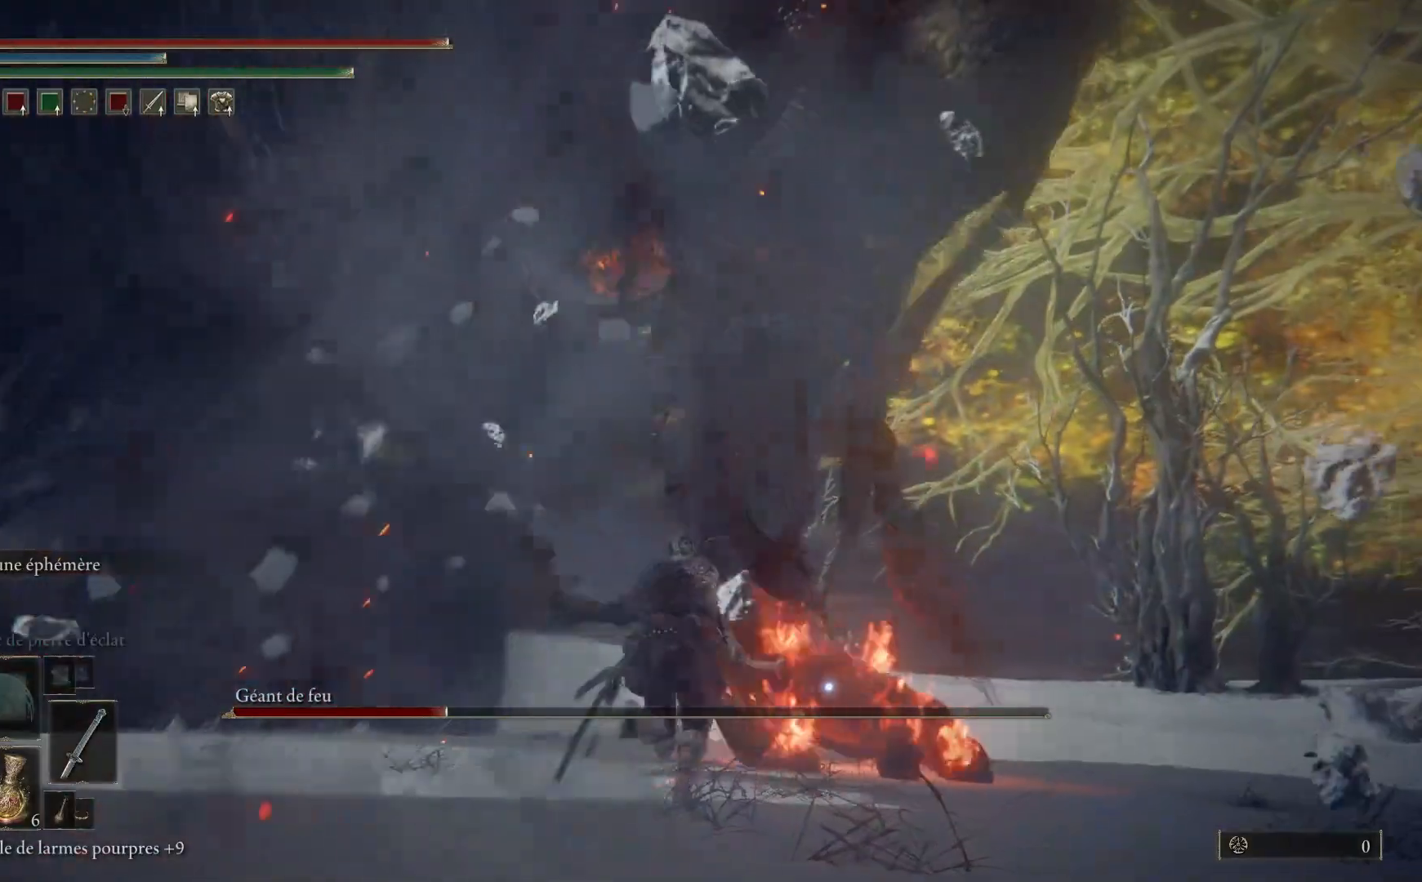
{"buttons": ["B"], "left_stick": "up", "right_stick": "center", "events": []}
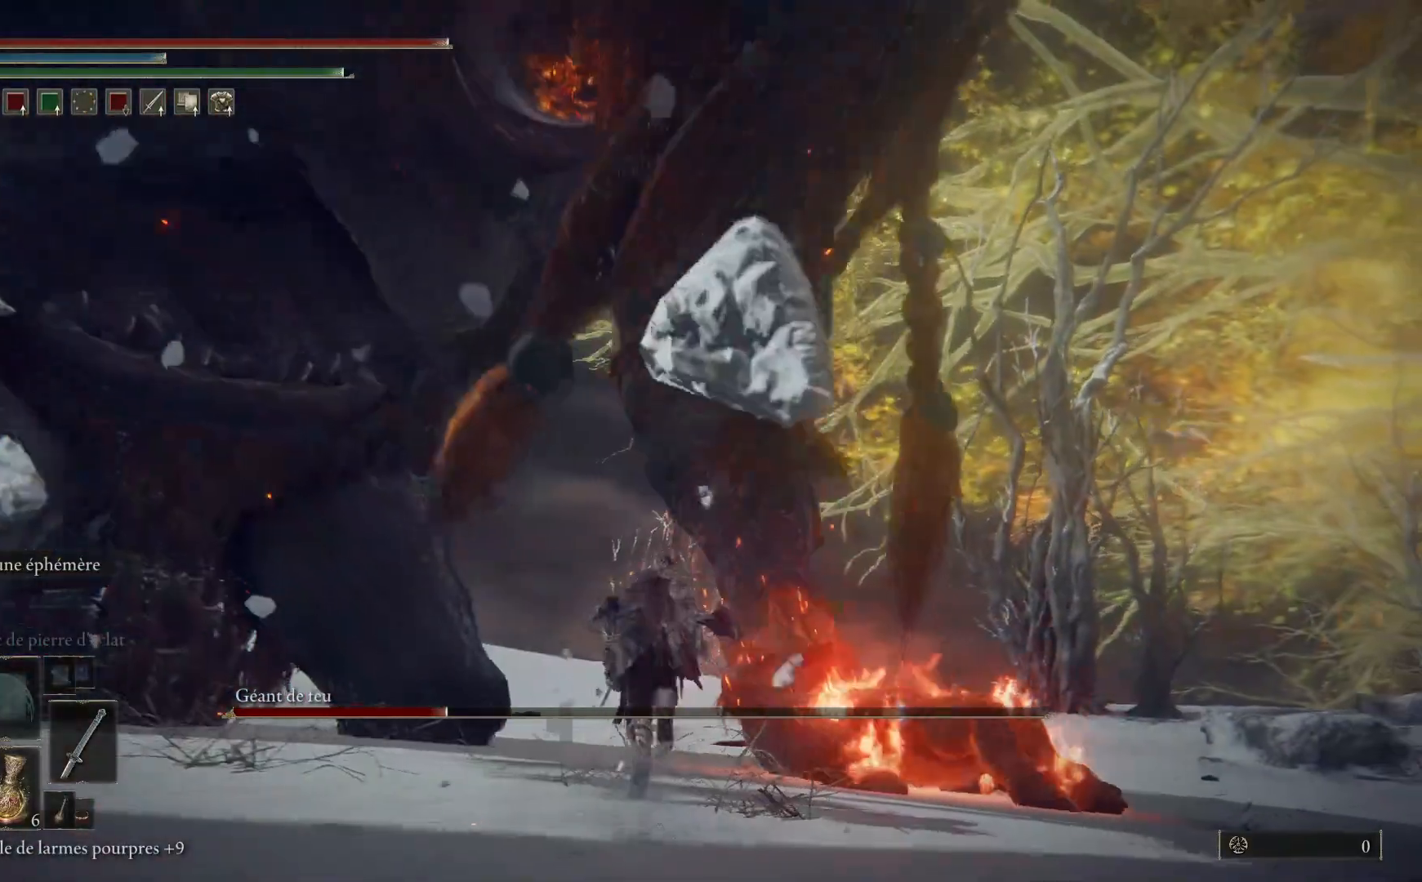
{"buttons": [], "left_stick": "up-right", "right_stick": "center", "events": [[200, "left_stick", "up-right"], [367, "L1", "down"], [400, "B", "up"], [483, "L1", "up"]]}
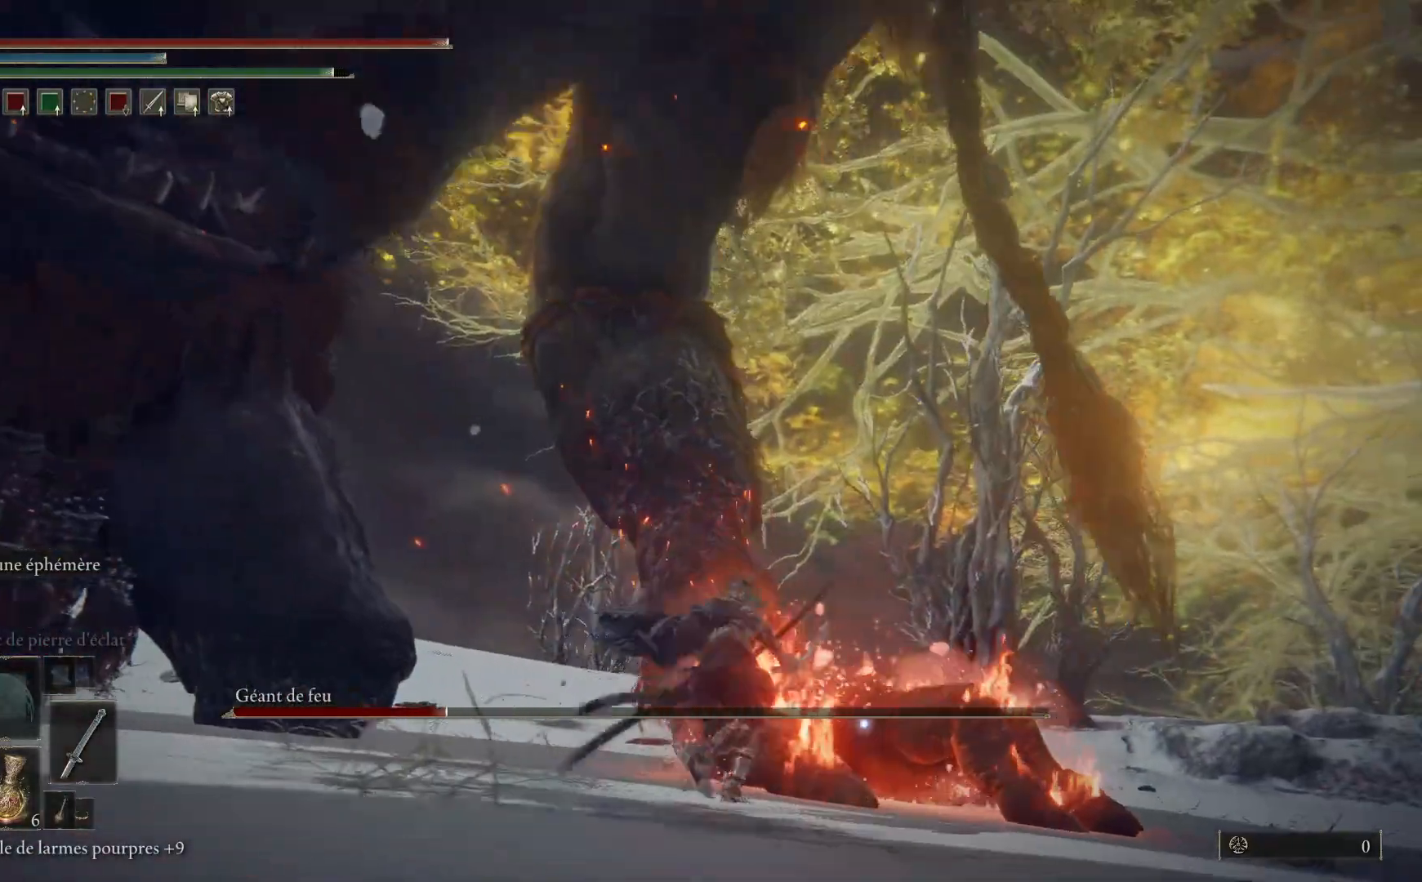
{"buttons": ["L1"], "left_stick": "up-right", "right_stick": "center", "events": [[67, "L1", "down"], [183, "L1", "up"], [250, "L1", "down"], [367, "L1", "up"], [450, "L1", "down"]]}
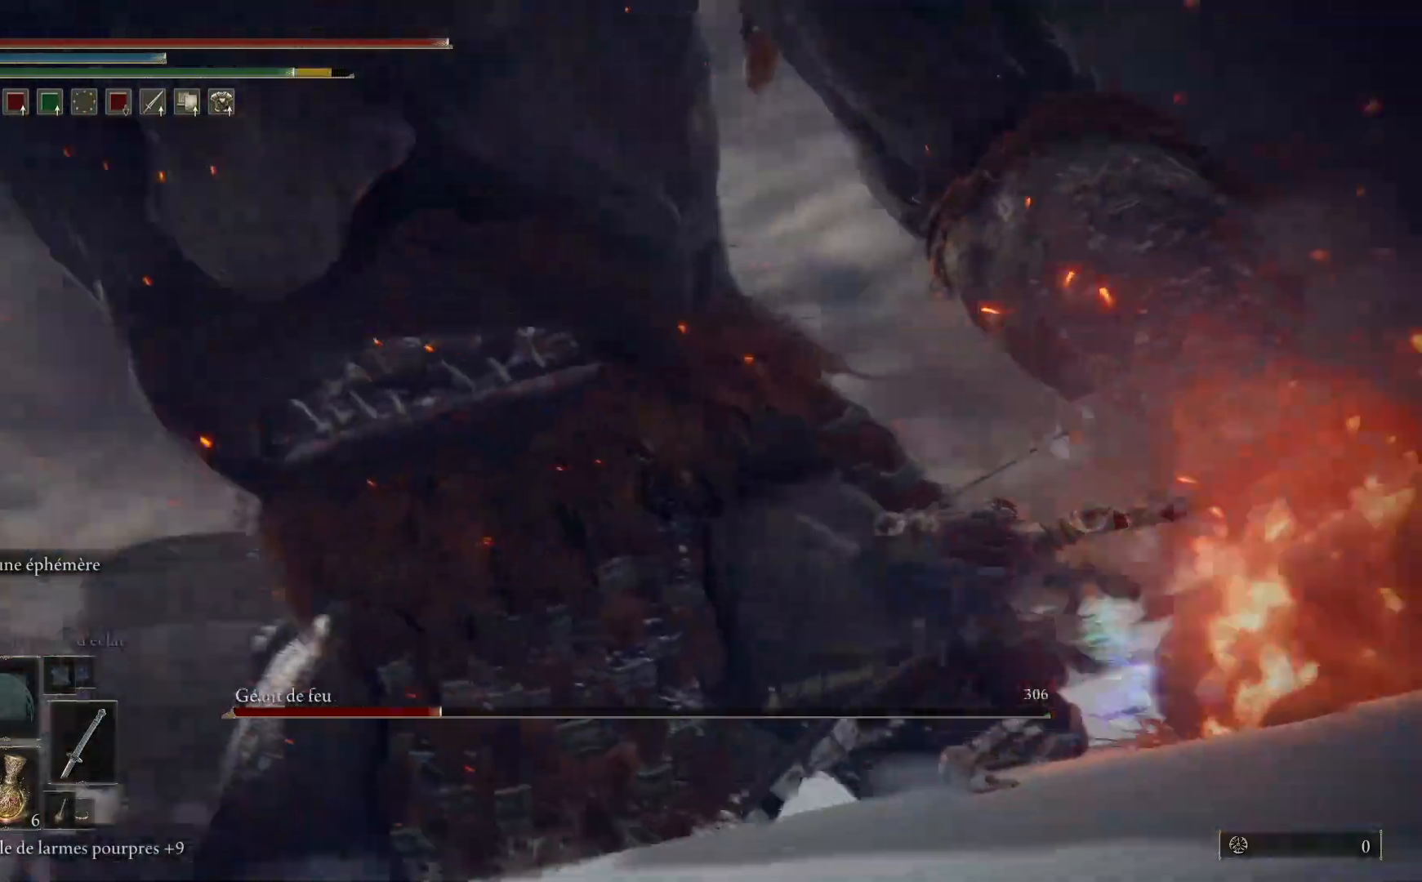
{"buttons": [], "left_stick": "up-right", "right_stick": "down-right", "events": [[67, "L1", "up"], [150, "L1", "down"], [267, "L1", "up"], [333, "L1", "down"], [450, "L1", "up"], [450, "right_stick", "down-right"]]}
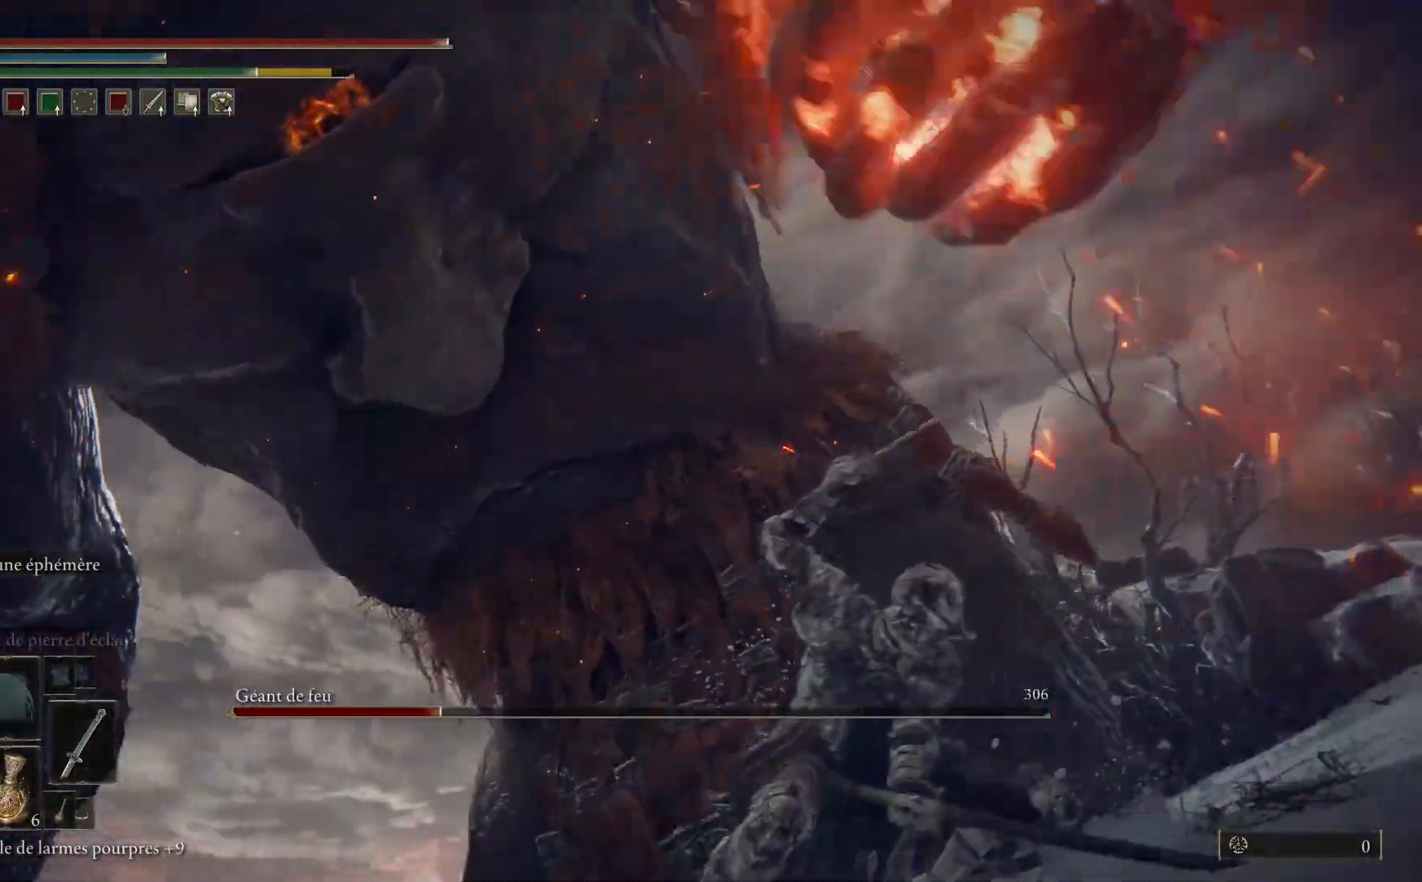
{"buttons": [], "left_stick": "up", "right_stick": "center", "events": [[33, "L1", "down"], [33, "R3", "down"], [167, "R3", "up"], [167, "right_stick", "right"], [183, "L1", "up"], [233, "left_stick", "up"], [267, "right_stick", "center"]]}
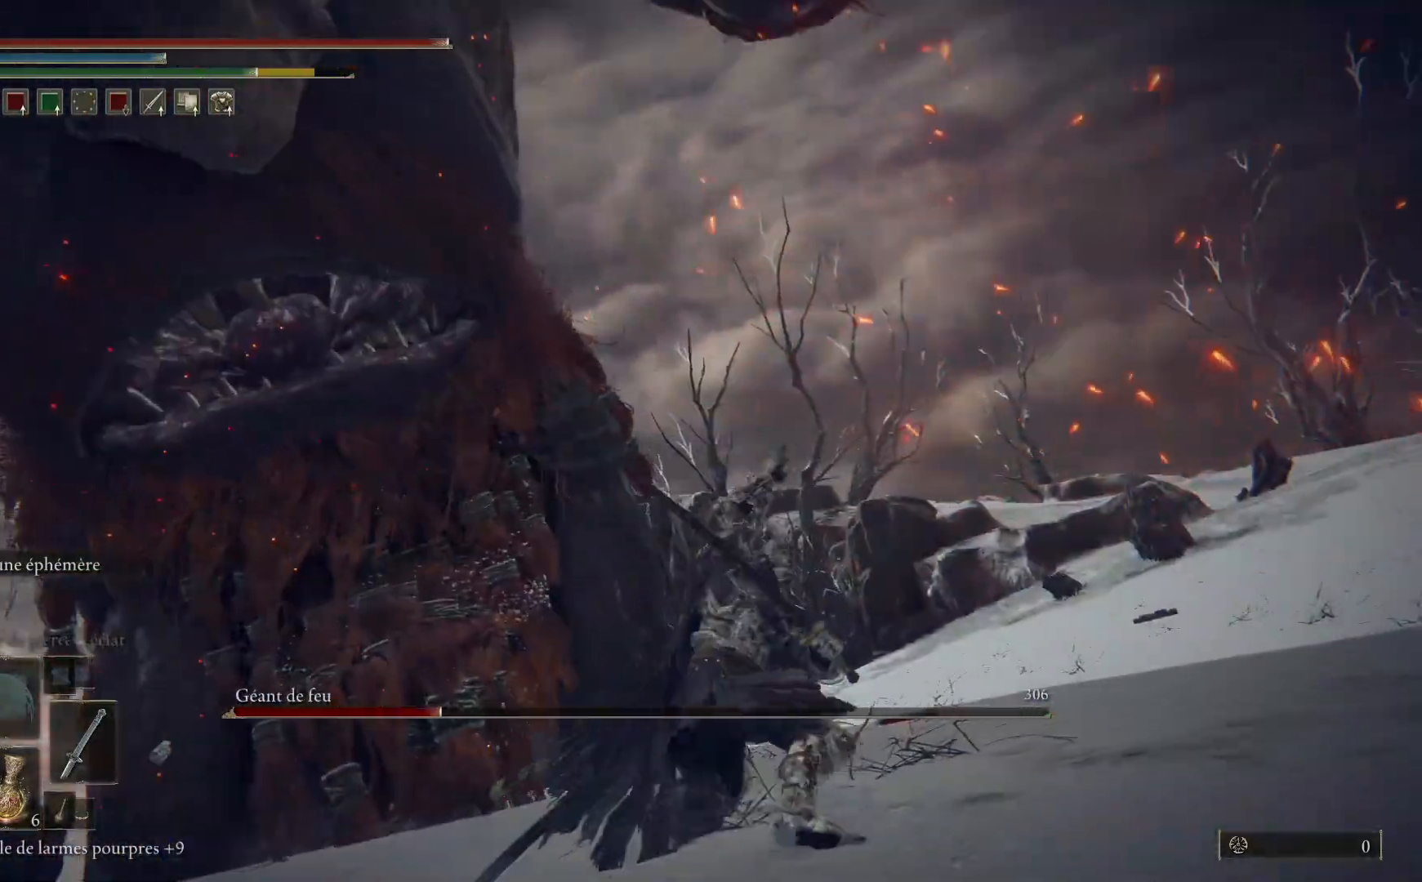
{"buttons": ["B"], "left_stick": "up-left", "right_stick": "center", "events": [[50, "left_stick", "up-left"], [100, "B", "down"], [250, "B", "up"], [383, "B", "down"]]}
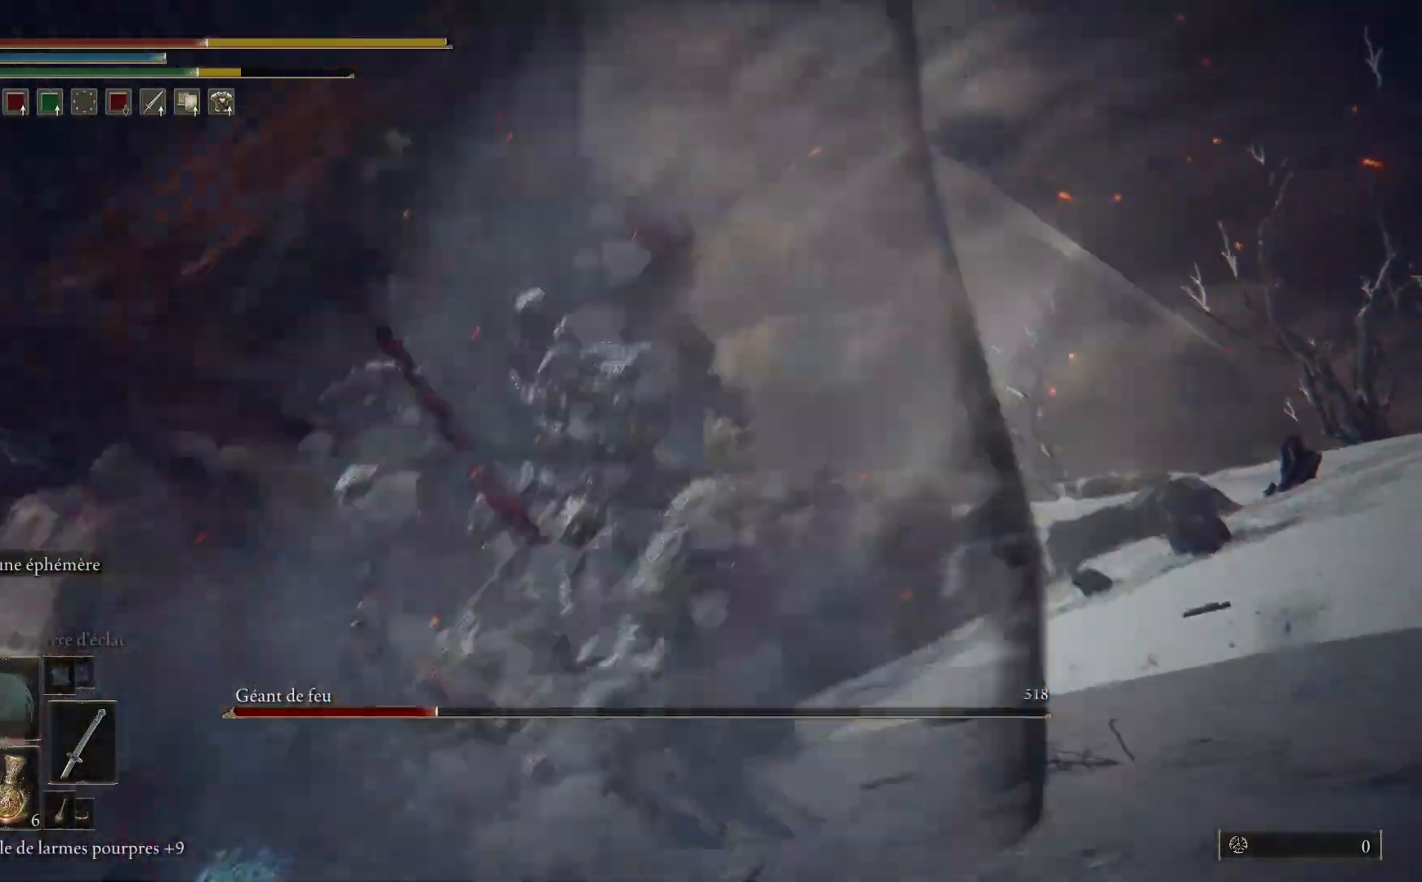
{"buttons": [], "left_stick": "up-right", "right_stick": "down-left", "events": [[17, "B", "up"], [133, "B", "down"], [233, "B", "up"], [467, "left_stick", "up-right"], [467, "right_stick", "down-left"]]}
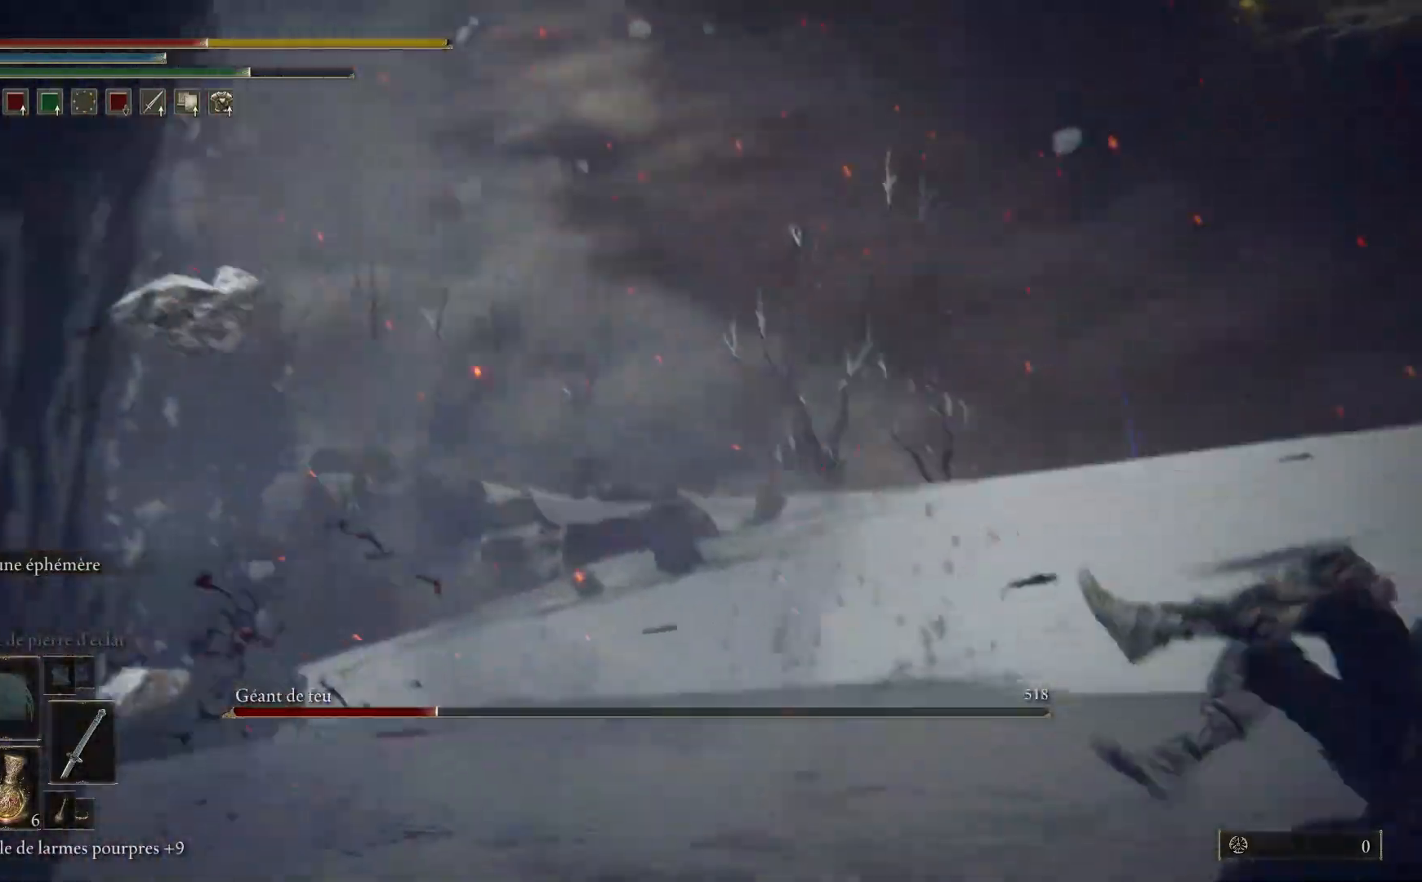
{"buttons": [], "left_stick": "up-right", "right_stick": "left", "events": [[183, "right_stick", "left"]]}
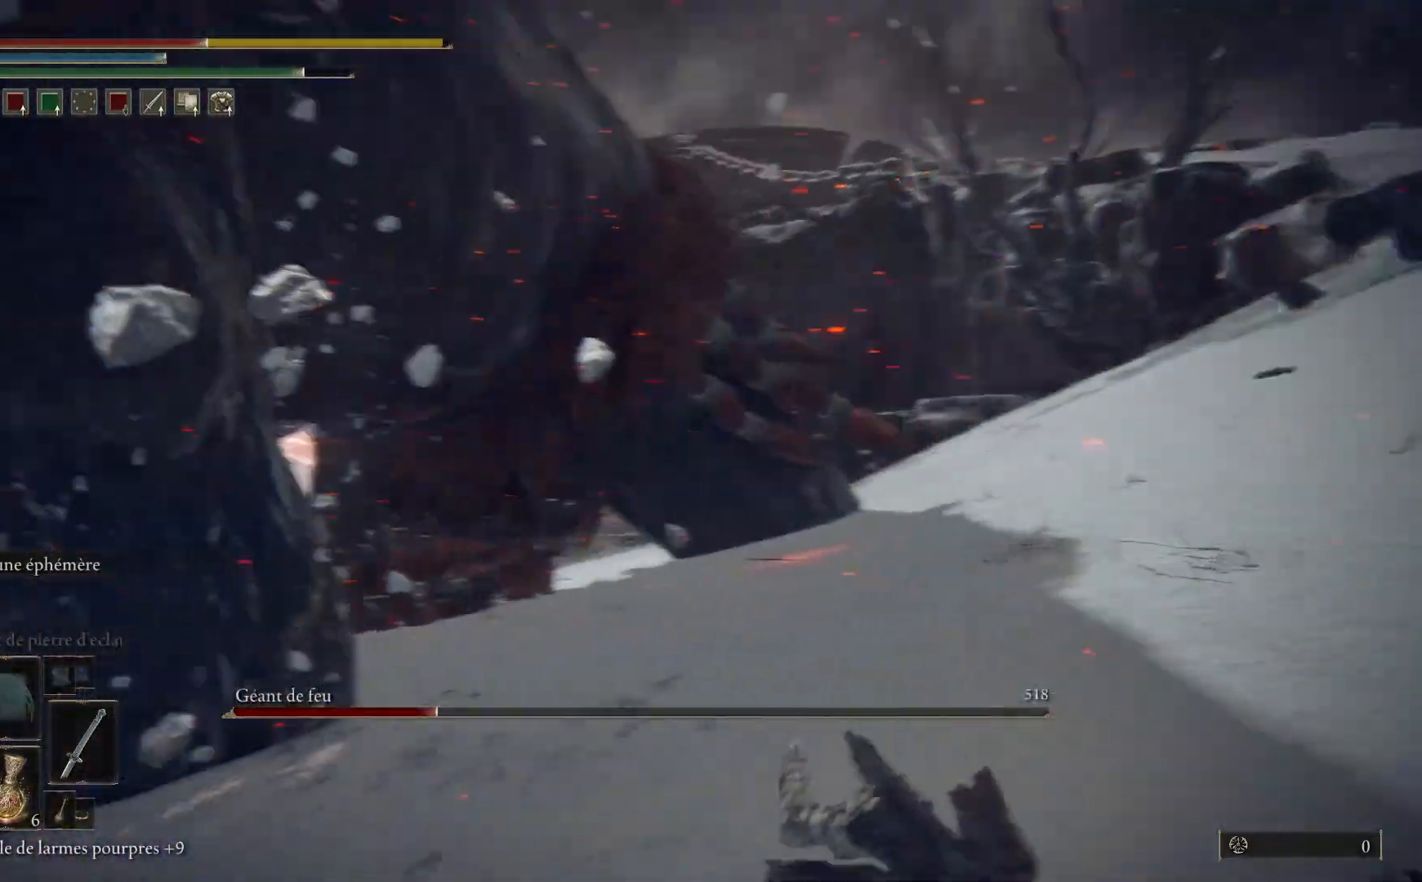
{"buttons": [], "left_stick": "up-right", "right_stick": "center", "events": [[83, "right_stick", "center"], [183, "B", "down"], [300, "B", "up"]]}